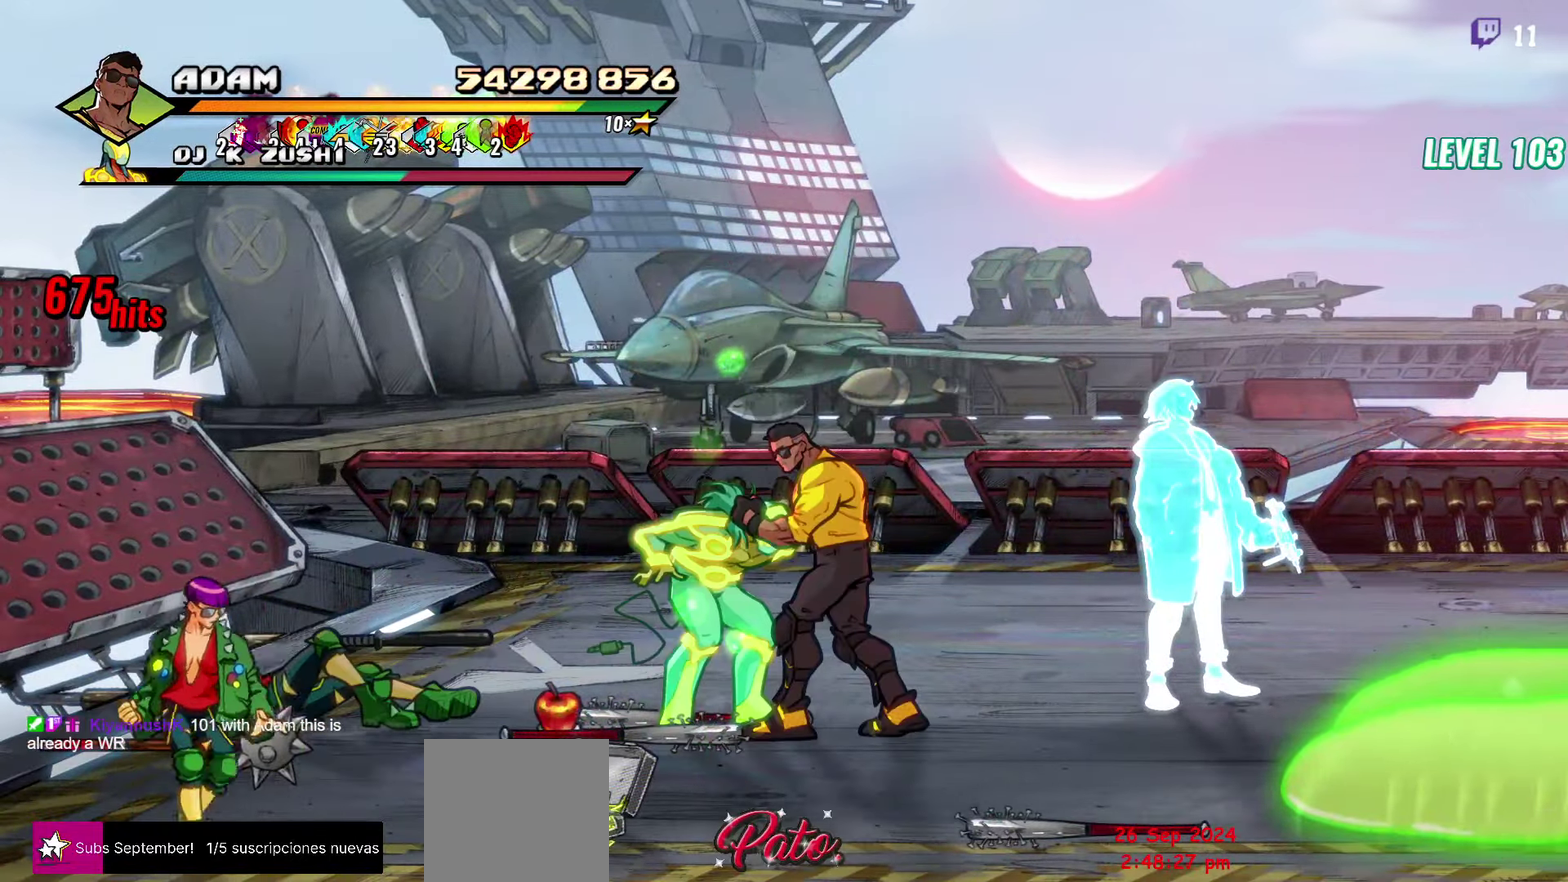
Gameplay with a controller (Xbox layout); each line is a JSON object with the inputs held at the frame after it. "events" lists button and stick changes between this image and that frame as [ms after this image, input, new state], when the widget could be followed in between. Not read: L3 R3 left_stick right_stick.
{"buttons": ["Y", "DPAD_RIGHT"], "events": [[67, "DPAD_RIGHT", "down"], [133, "Y", "down"], [217, "DPAD_RIGHT", "up"], [317, "DPAD_RIGHT", "down"], [367, "DPAD_RIGHT", "up"], [417, "DPAD_RIGHT", "down"], [450, "DPAD_RIGHT", "up"], [500, "DPAD_RIGHT", "down"]]}
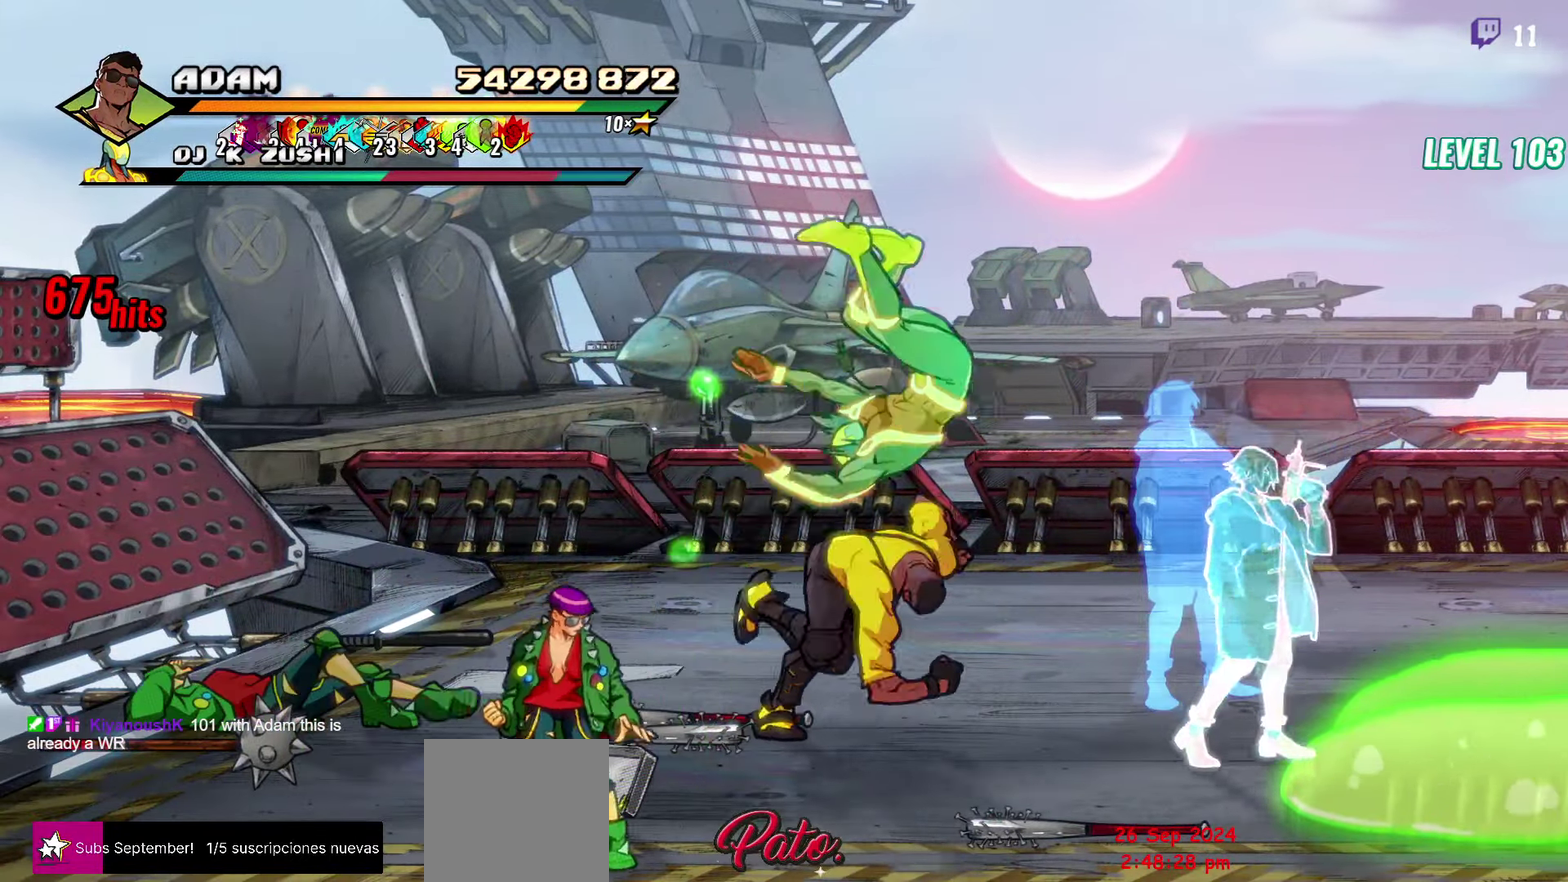
{"buttons": [], "events": [[33, "DPAD_RIGHT", "up"], [100, "DPAD_RIGHT", "down"], [317, "DPAD_RIGHT", "up"], [367, "Y", "up"]]}
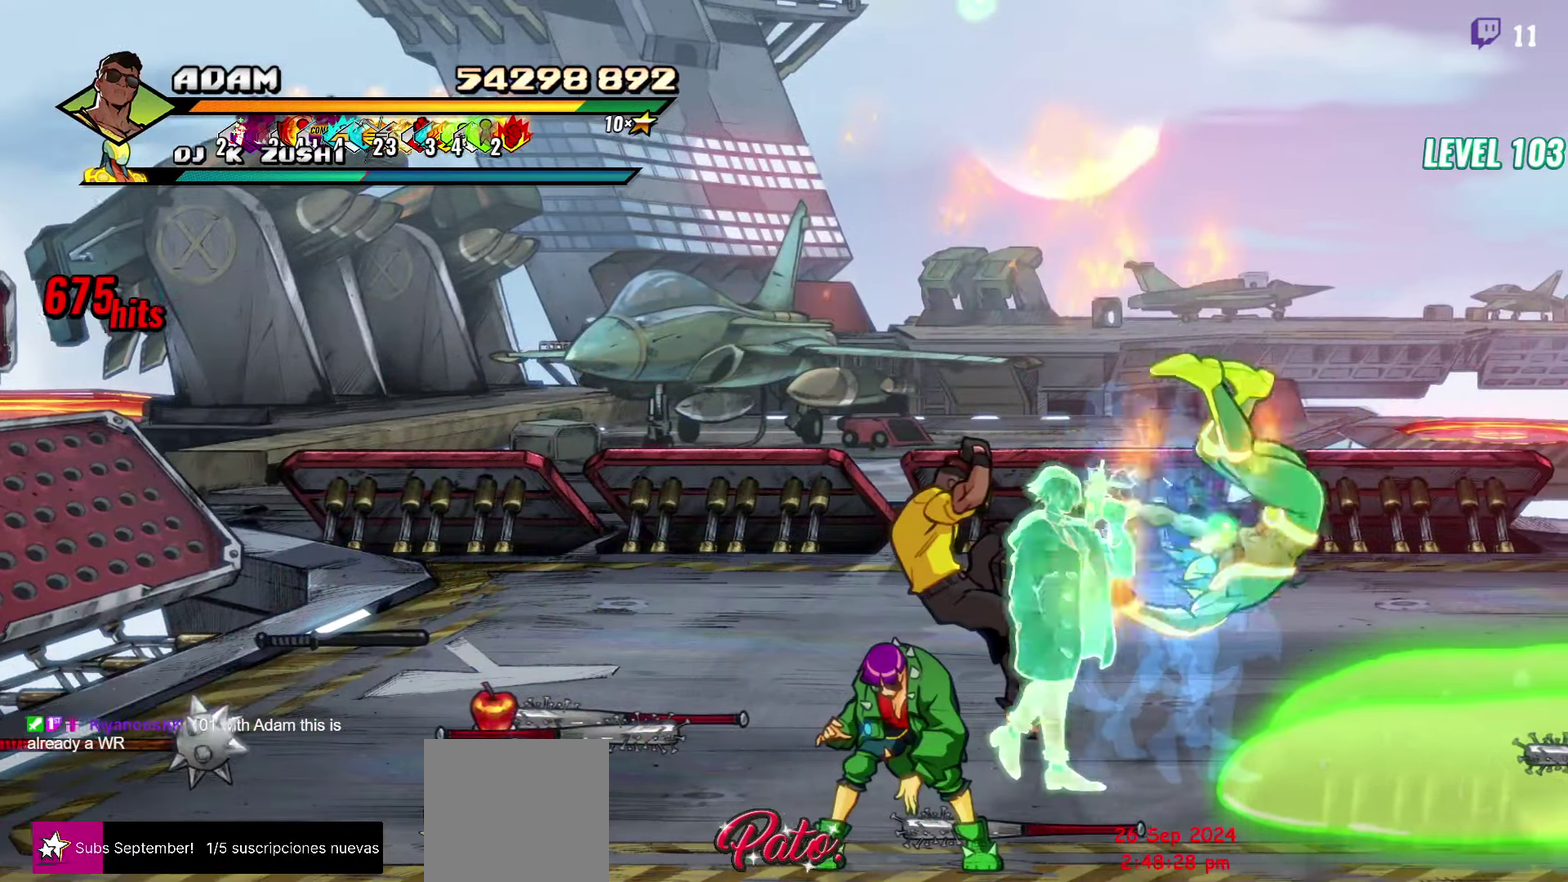
{"buttons": ["DPAD_RIGHT"], "events": [[83, "DPAD_RIGHT", "down"], [133, "DPAD_RIGHT", "up"], [300, "DPAD_RIGHT", "down"]]}
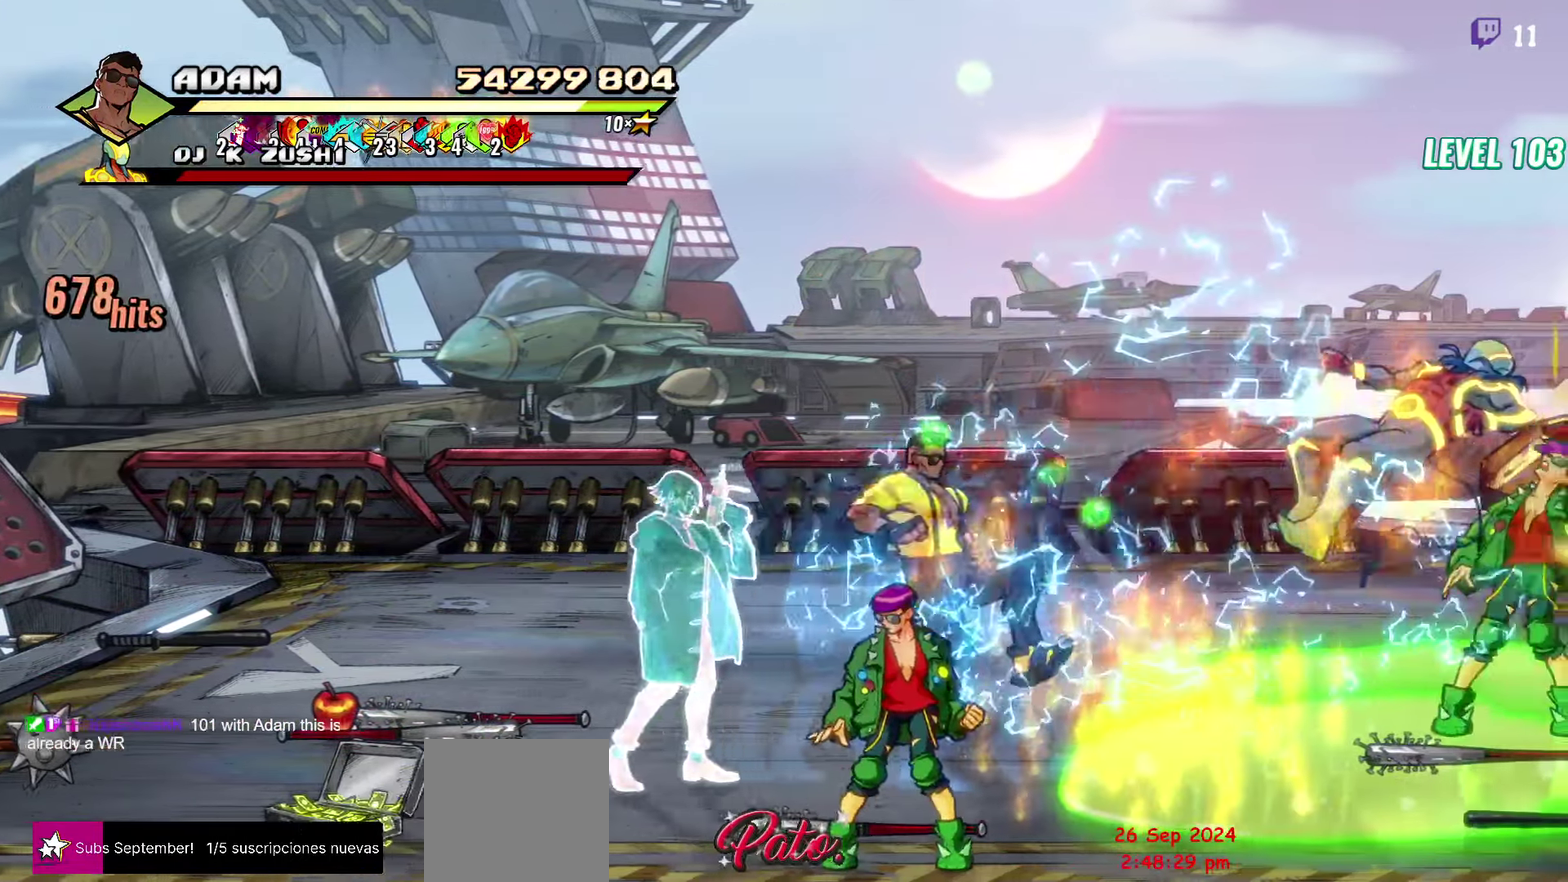
{"buttons": [], "events": [[167, "L1", "down"], [283, "L1", "up"], [467, "DPAD_RIGHT", "up"]]}
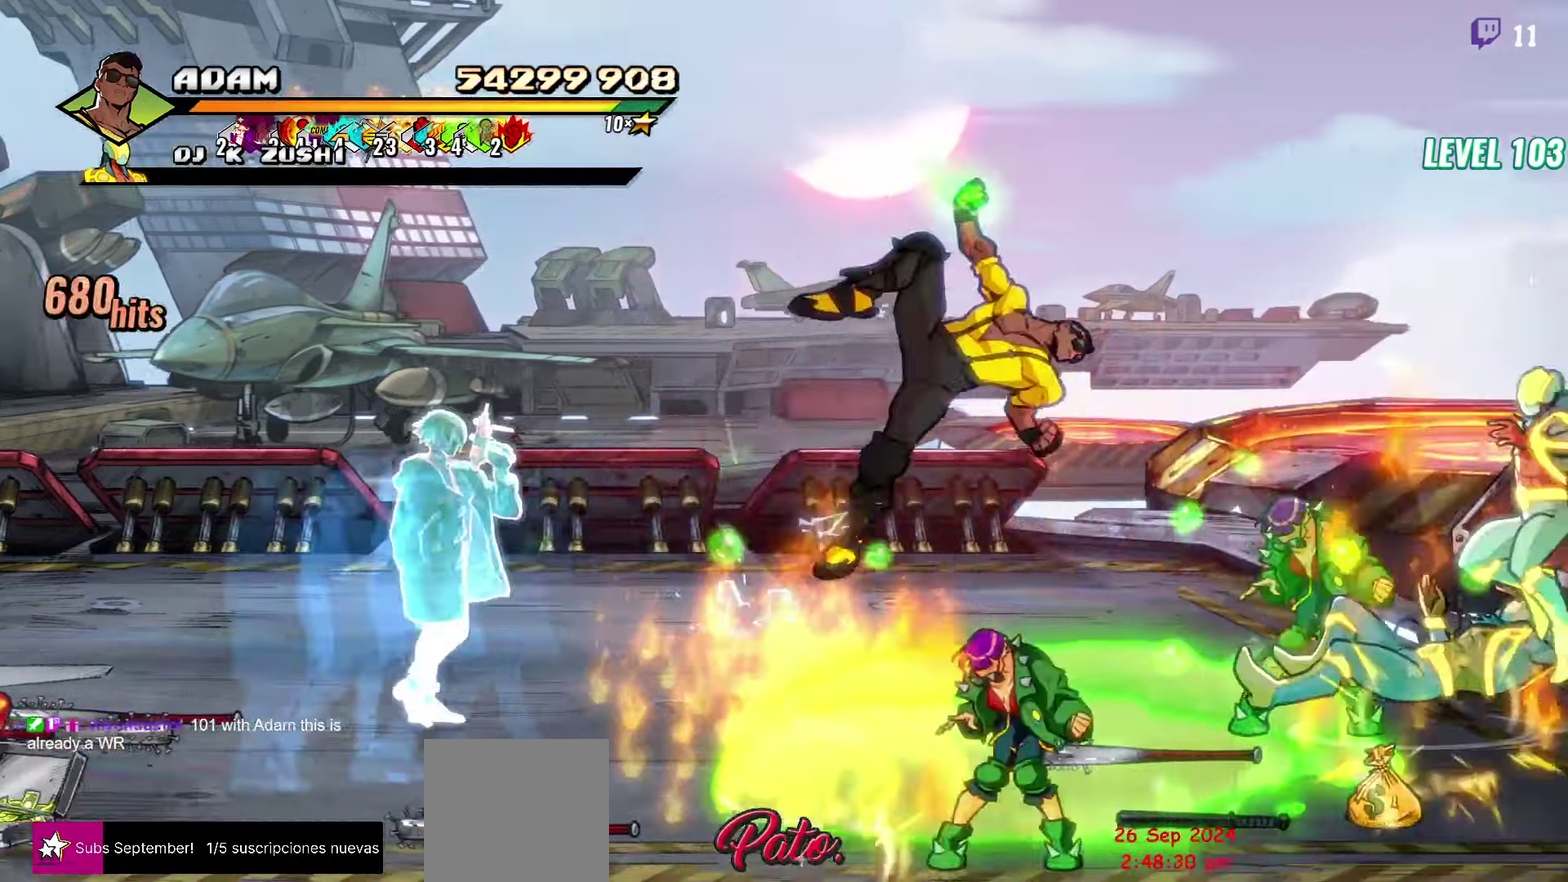
{"buttons": ["Y", "DPAD_RIGHT"], "events": [[17, "Y", "down"], [183, "DPAD_RIGHT", "down"], [233, "DPAD_RIGHT", "up"], [400, "DPAD_RIGHT", "down"], [433, "DPAD_RIGHT", "up"], [500, "DPAD_RIGHT", "down"]]}
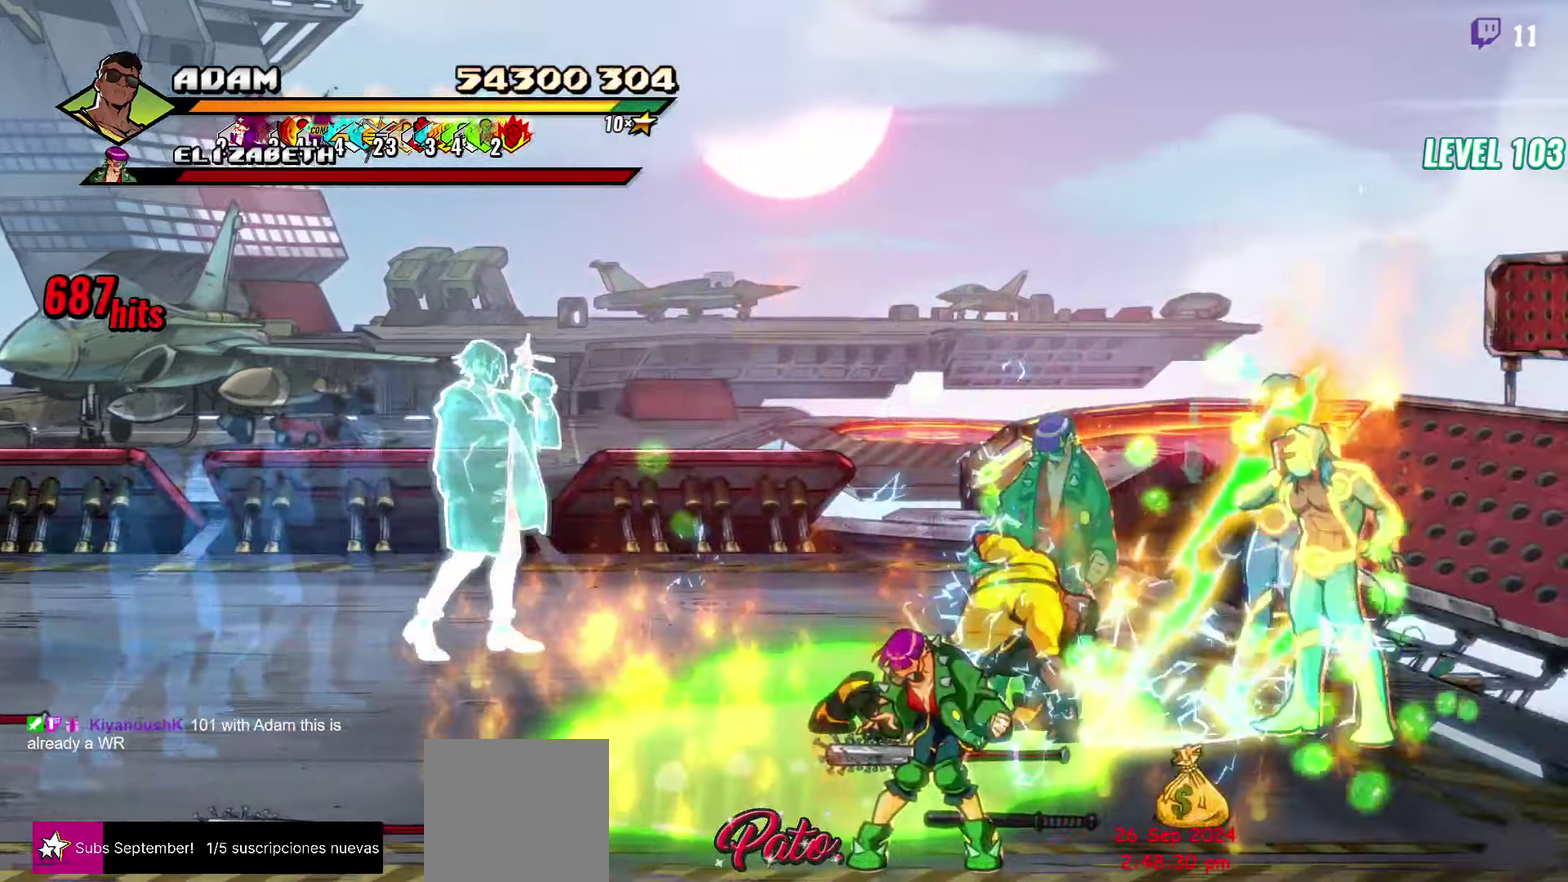
{"buttons": ["DPAD_RIGHT"], "events": [[33, "DPAD_RIGHT", "up"], [83, "DPAD_RIGHT", "down"], [267, "DPAD_RIGHT", "up"], [267, "Y", "up"], [467, "DPAD_RIGHT", "down"]]}
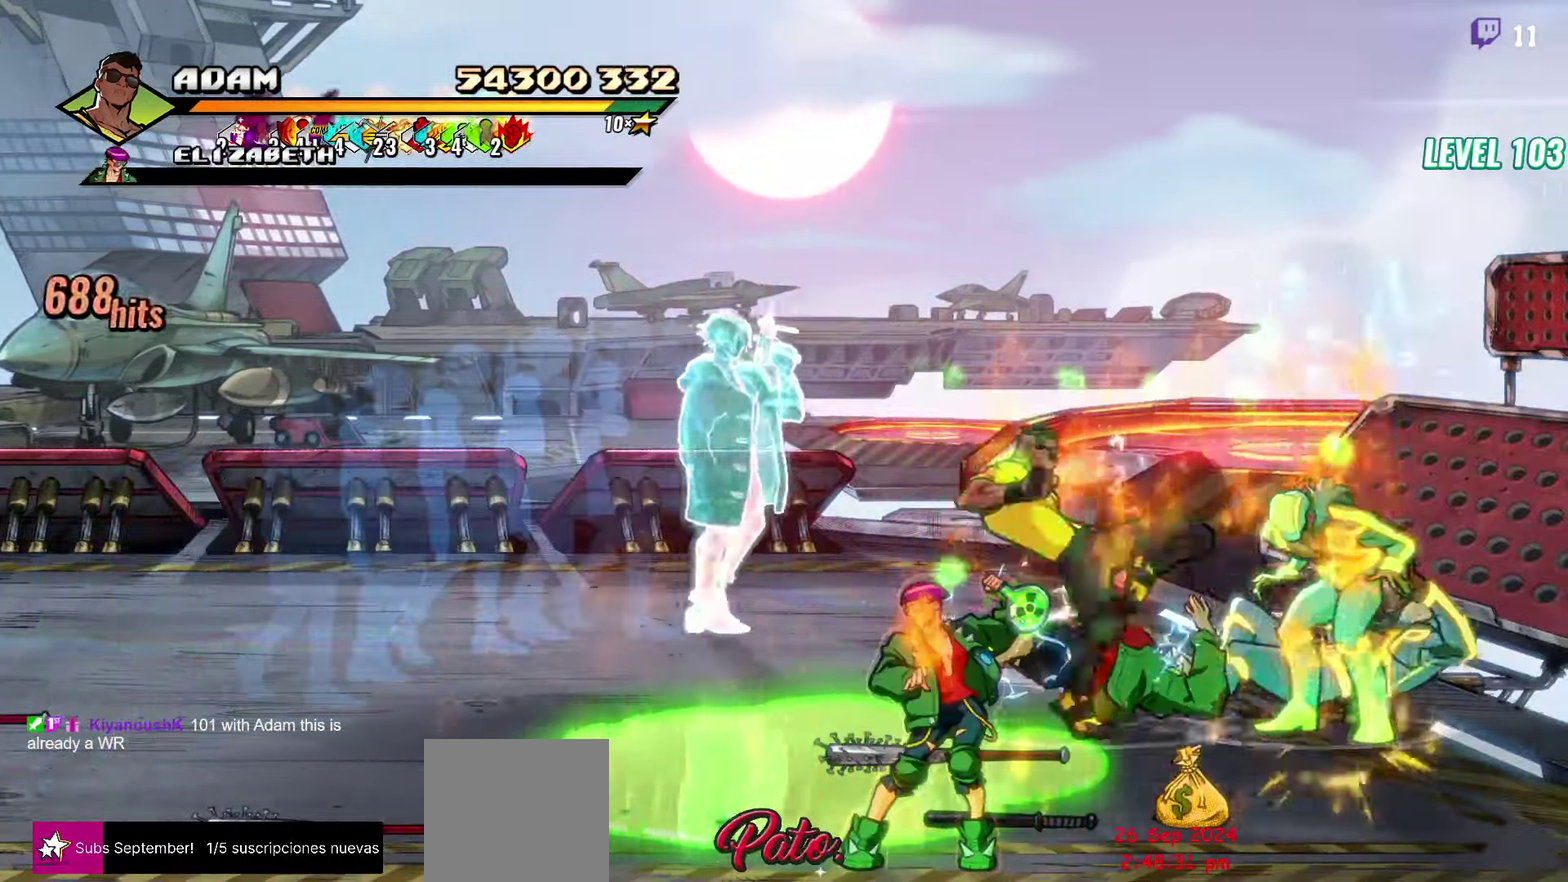
{"buttons": [], "events": [[100, "Y", "down"], [200, "DPAD_RIGHT", "up"], [200, "Y", "up"]]}
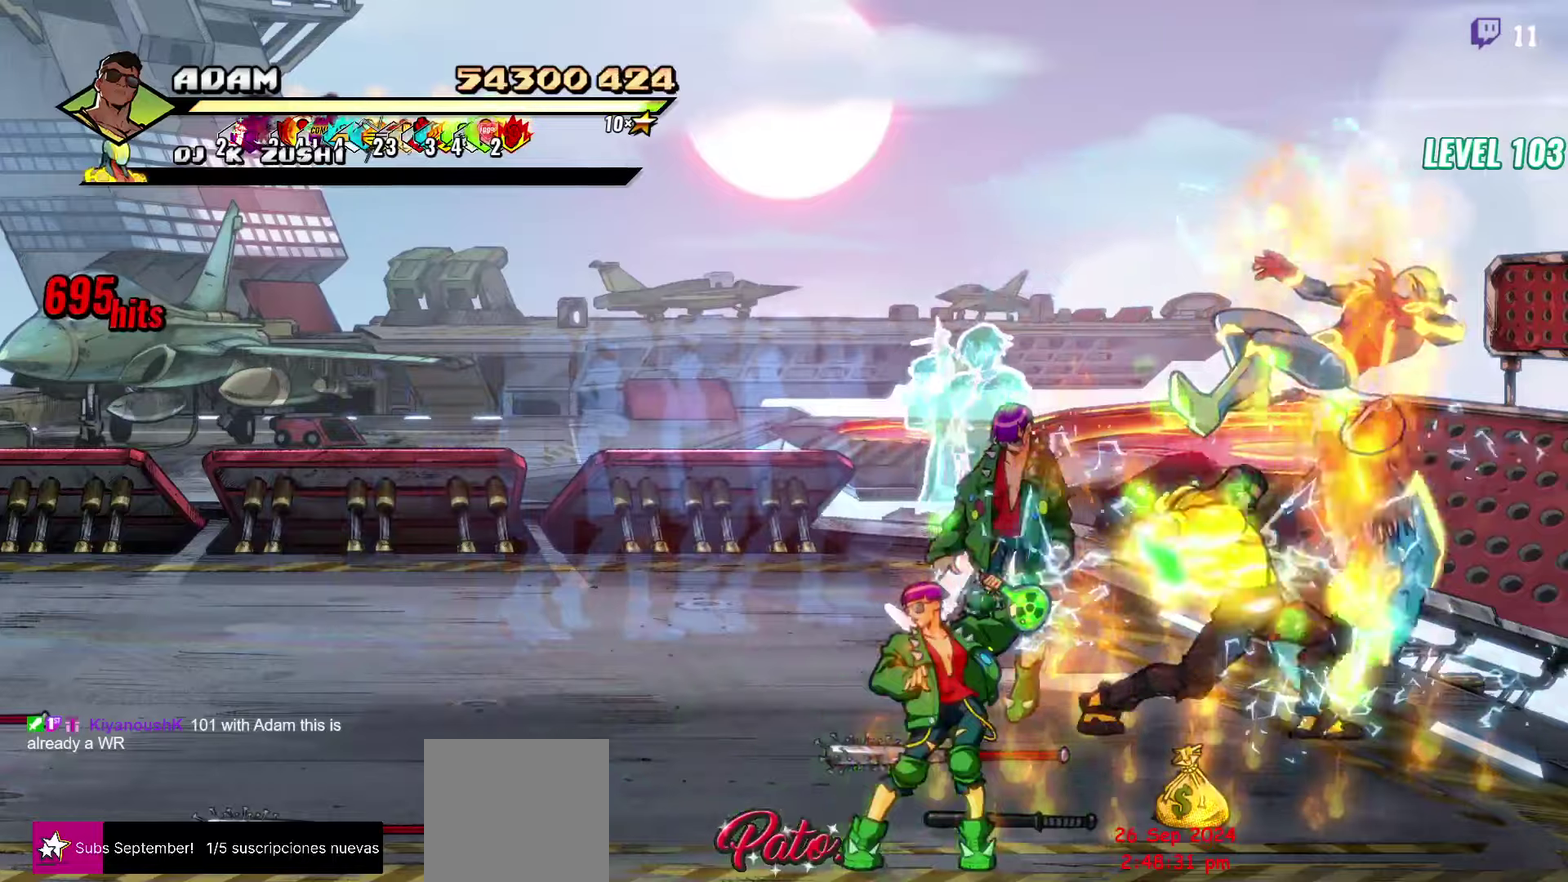
{"buttons": ["DPAD_LEFT"], "events": [[100, "Y", "down"], [234, "Y", "up"], [384, "DPAD_LEFT", "down"]]}
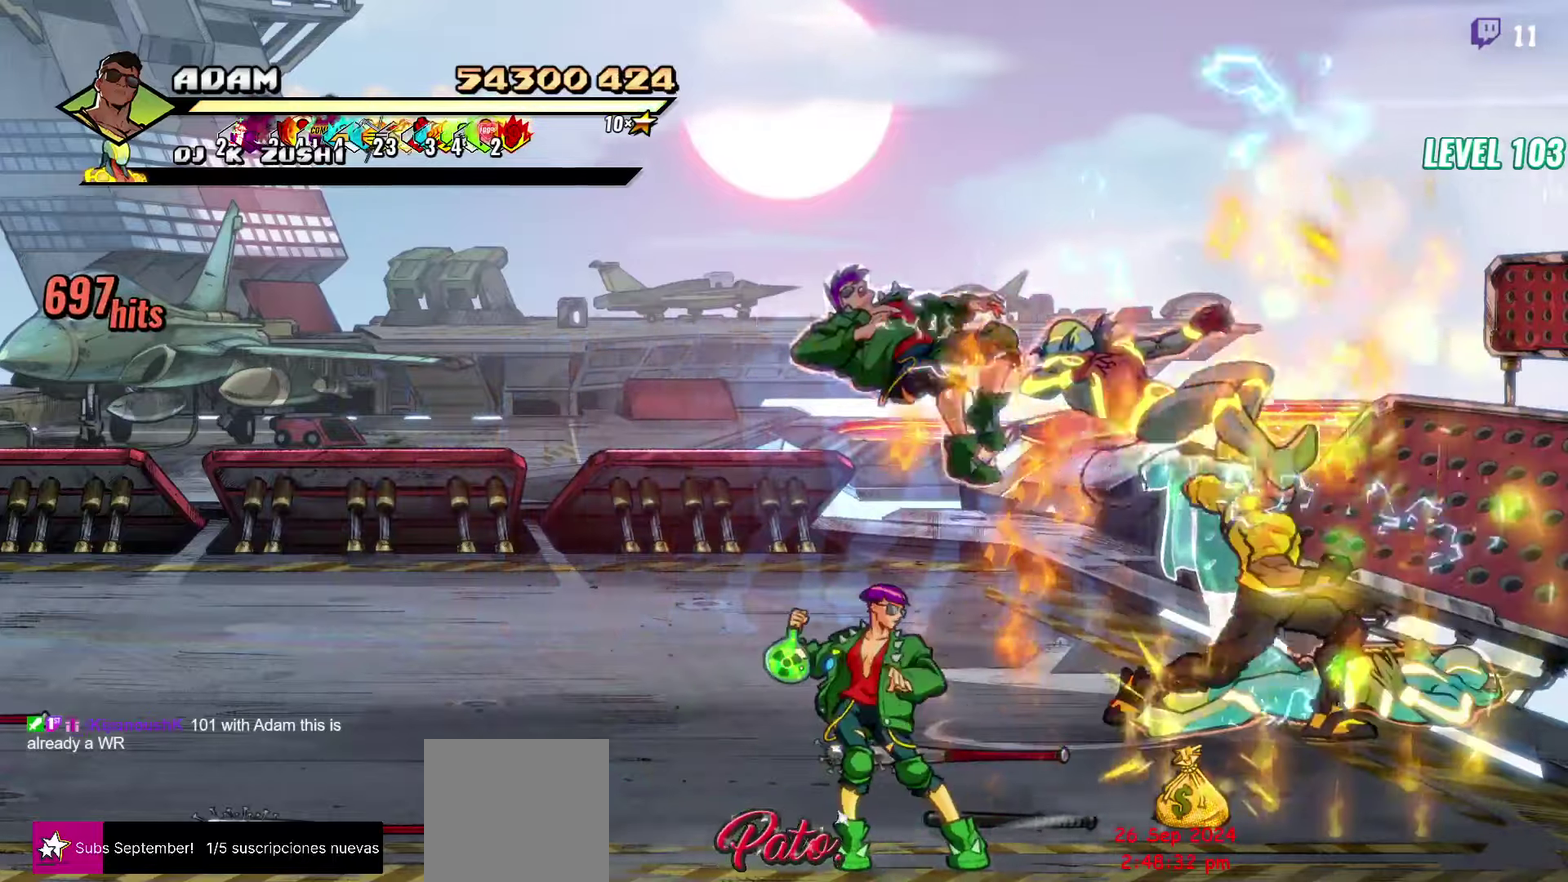
{"buttons": ["DPAD_DOWN", "DPAD_LEFT"], "events": [[17, "DPAD_DOWN", "down"]]}
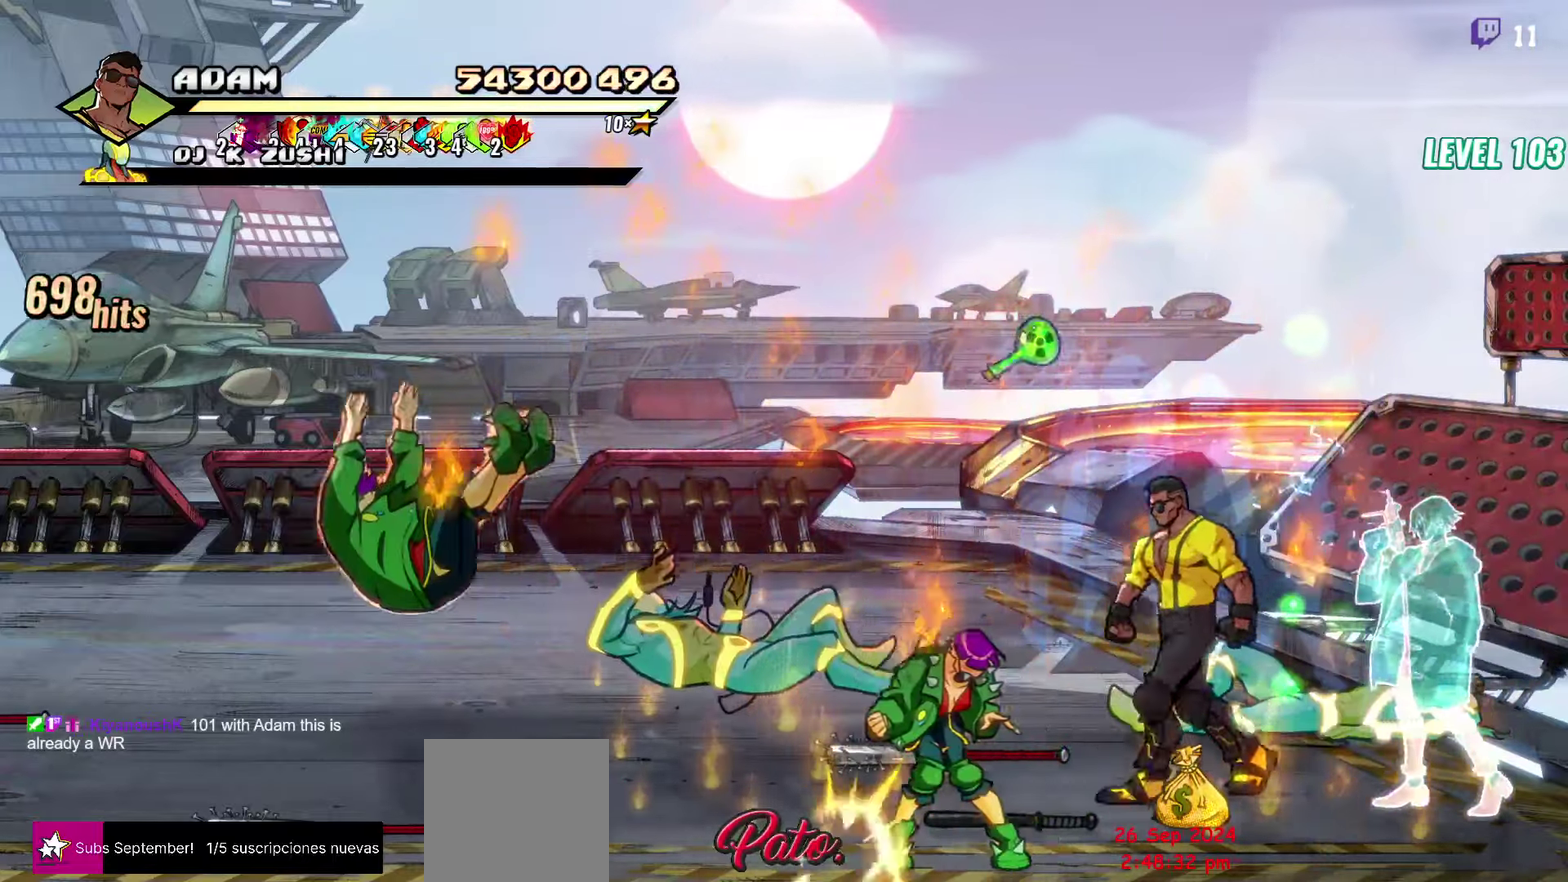
{"buttons": ["DPAD_DOWN"], "events": [[117, "L1", "down"], [150, "DPAD_DOWN", "up"], [200, "L1", "up"], [334, "DPAD_LEFT", "up"], [400, "A", "down"], [400, "DPAD_RIGHT", "down"], [450, "DPAD_DOWN", "down"], [450, "DPAD_RIGHT", "up"], [467, "A", "up"]]}
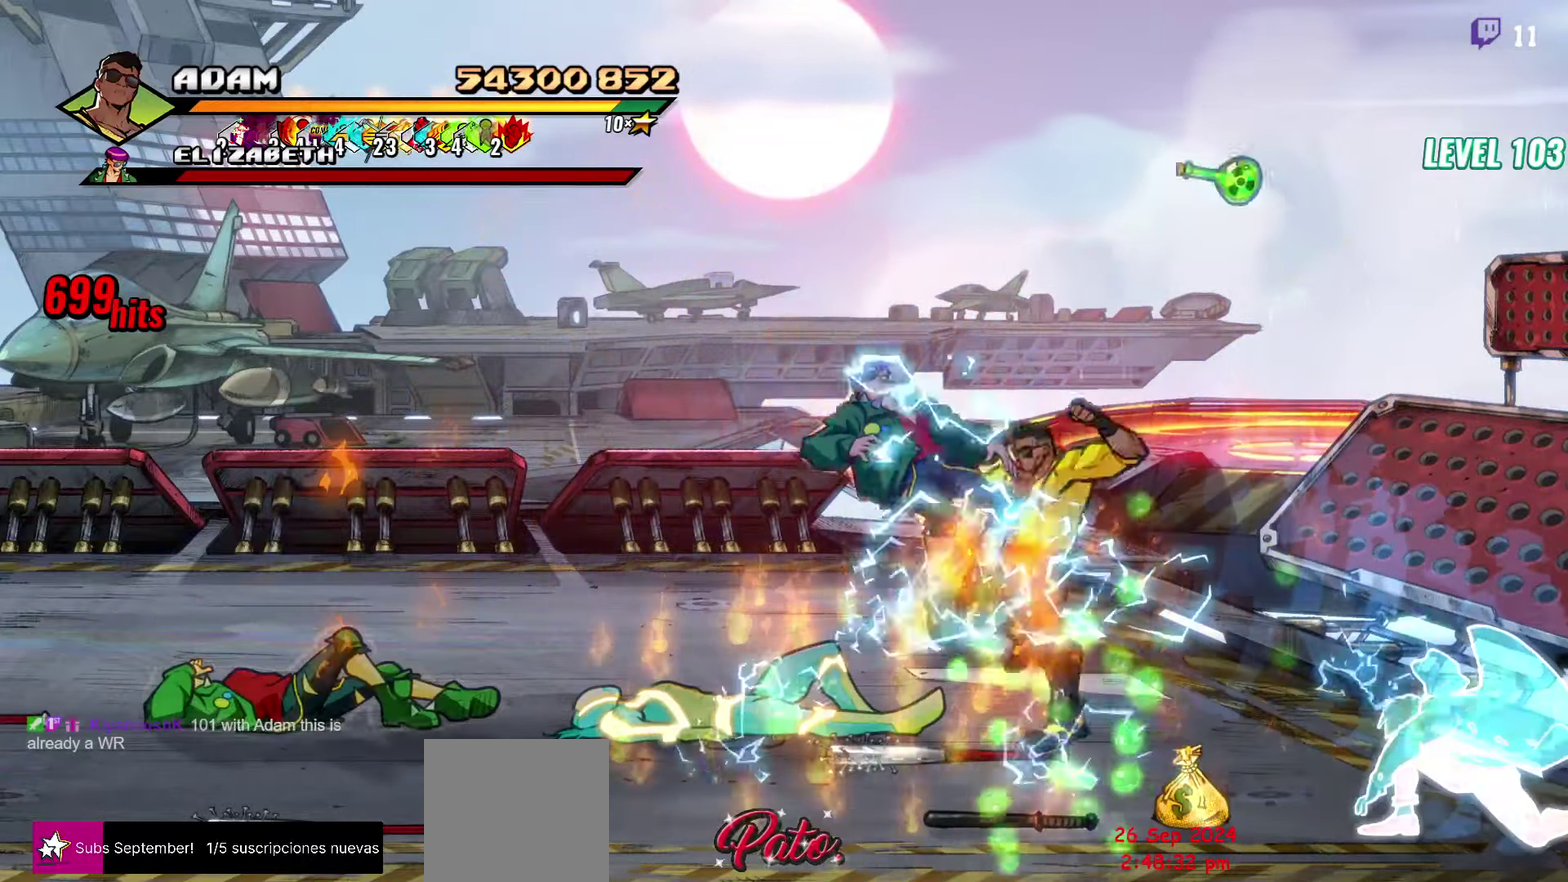
{"buttons": ["DPAD_LEFT"], "events": [[67, "Y", "down"], [134, "Y", "up"], [200, "DPAD_DOWN", "up"], [334, "DPAD_LEFT", "down"], [417, "DPAD_LEFT", "up"], [467, "DPAD_LEFT", "down"]]}
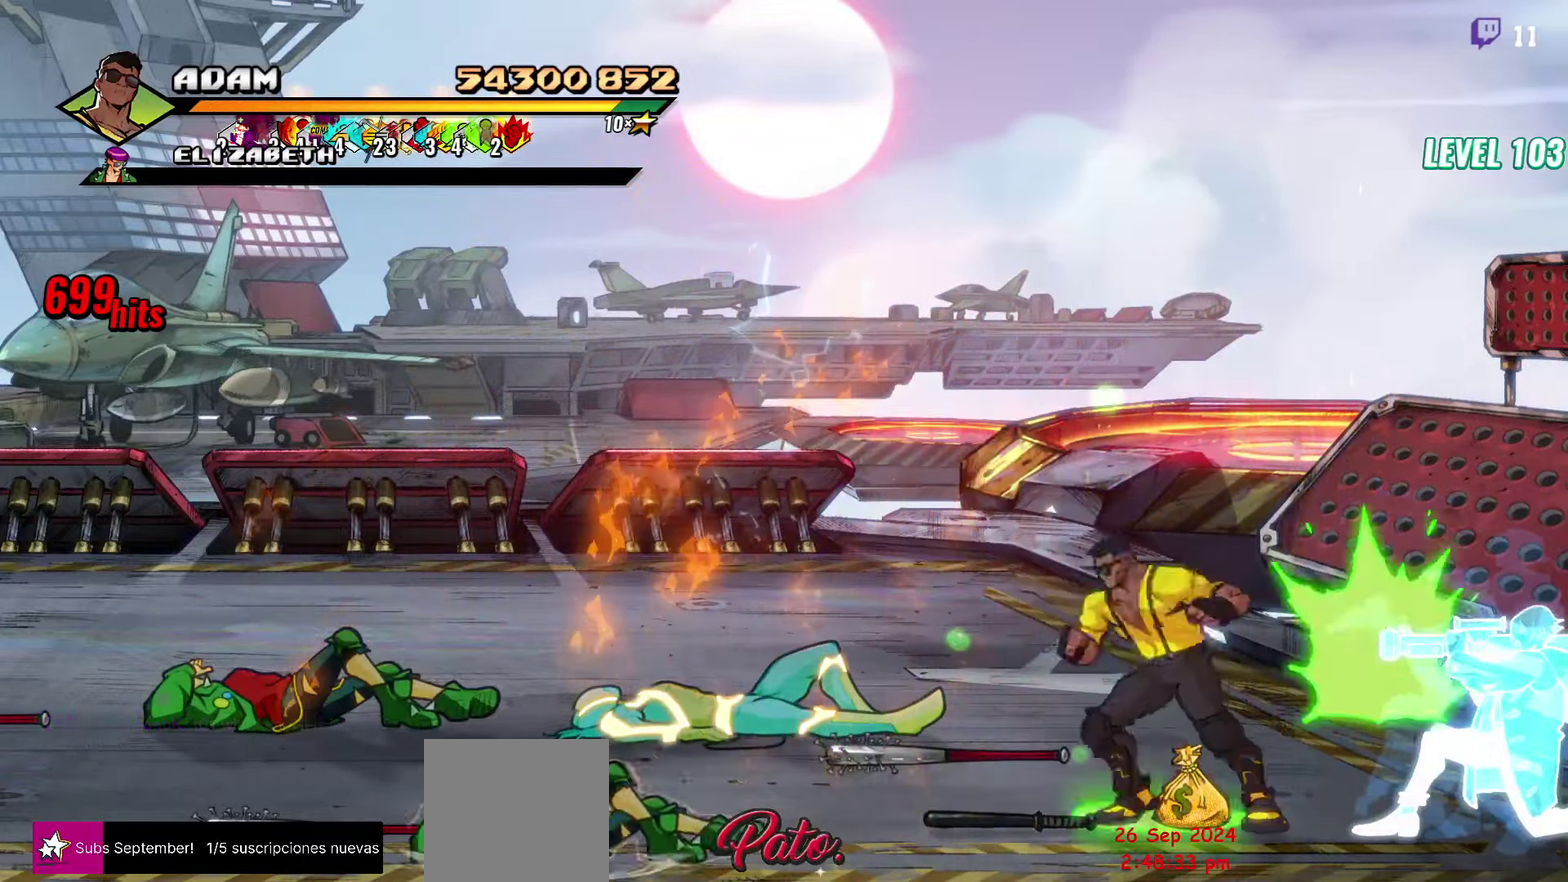
{"buttons": [], "events": [[117, "DPAD_LEFT", "up"]]}
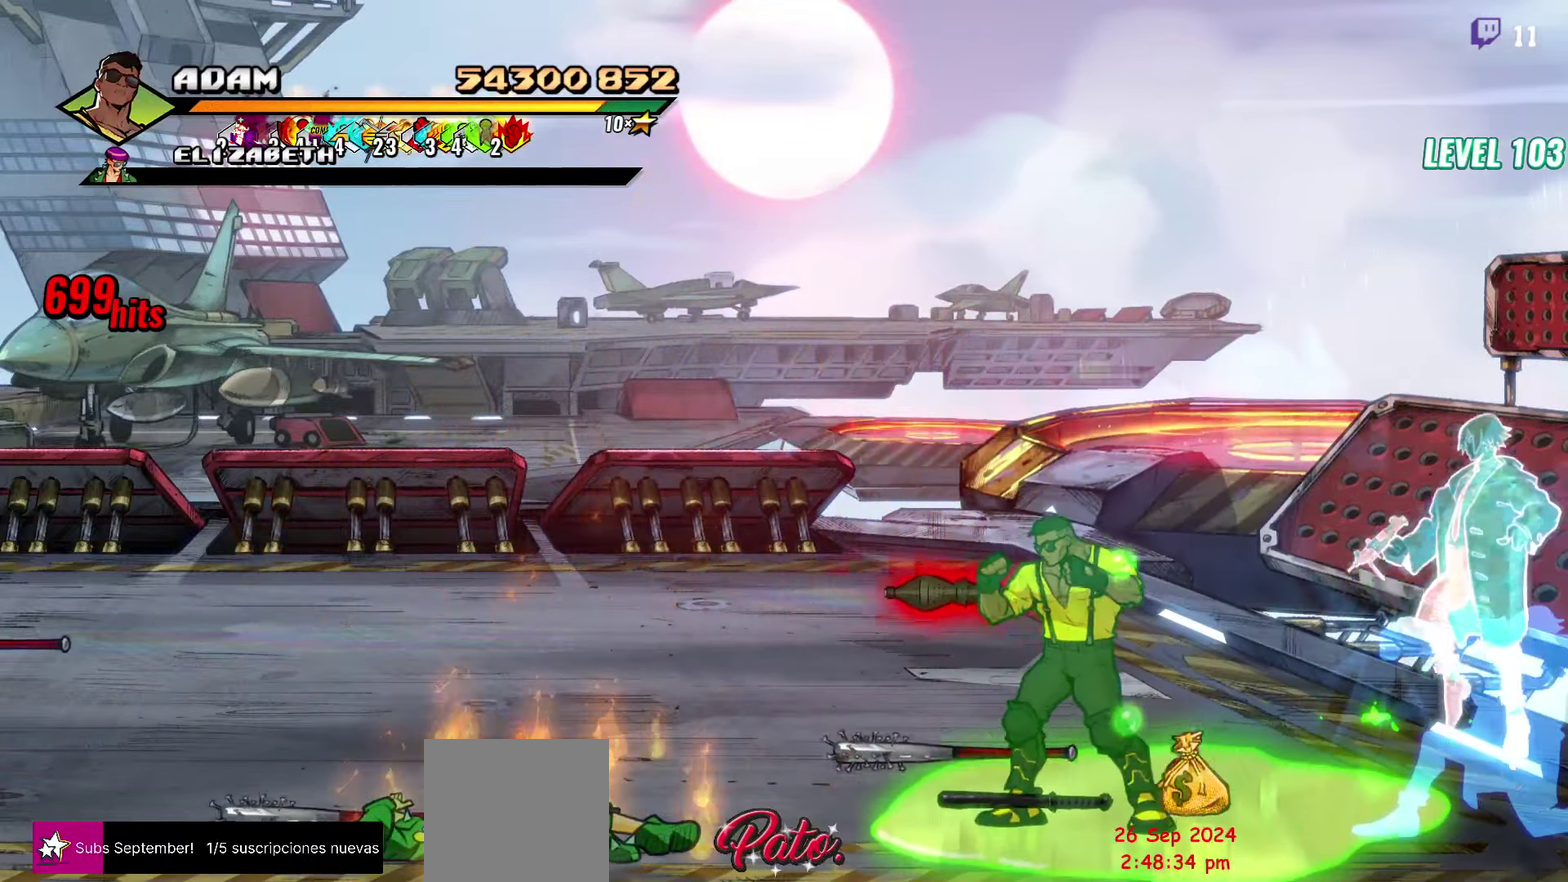
{"buttons": ["DPAD_RIGHT"], "events": [[117, "DPAD_RIGHT", "down"], [300, "B", "down"], [400, "B", "up"]]}
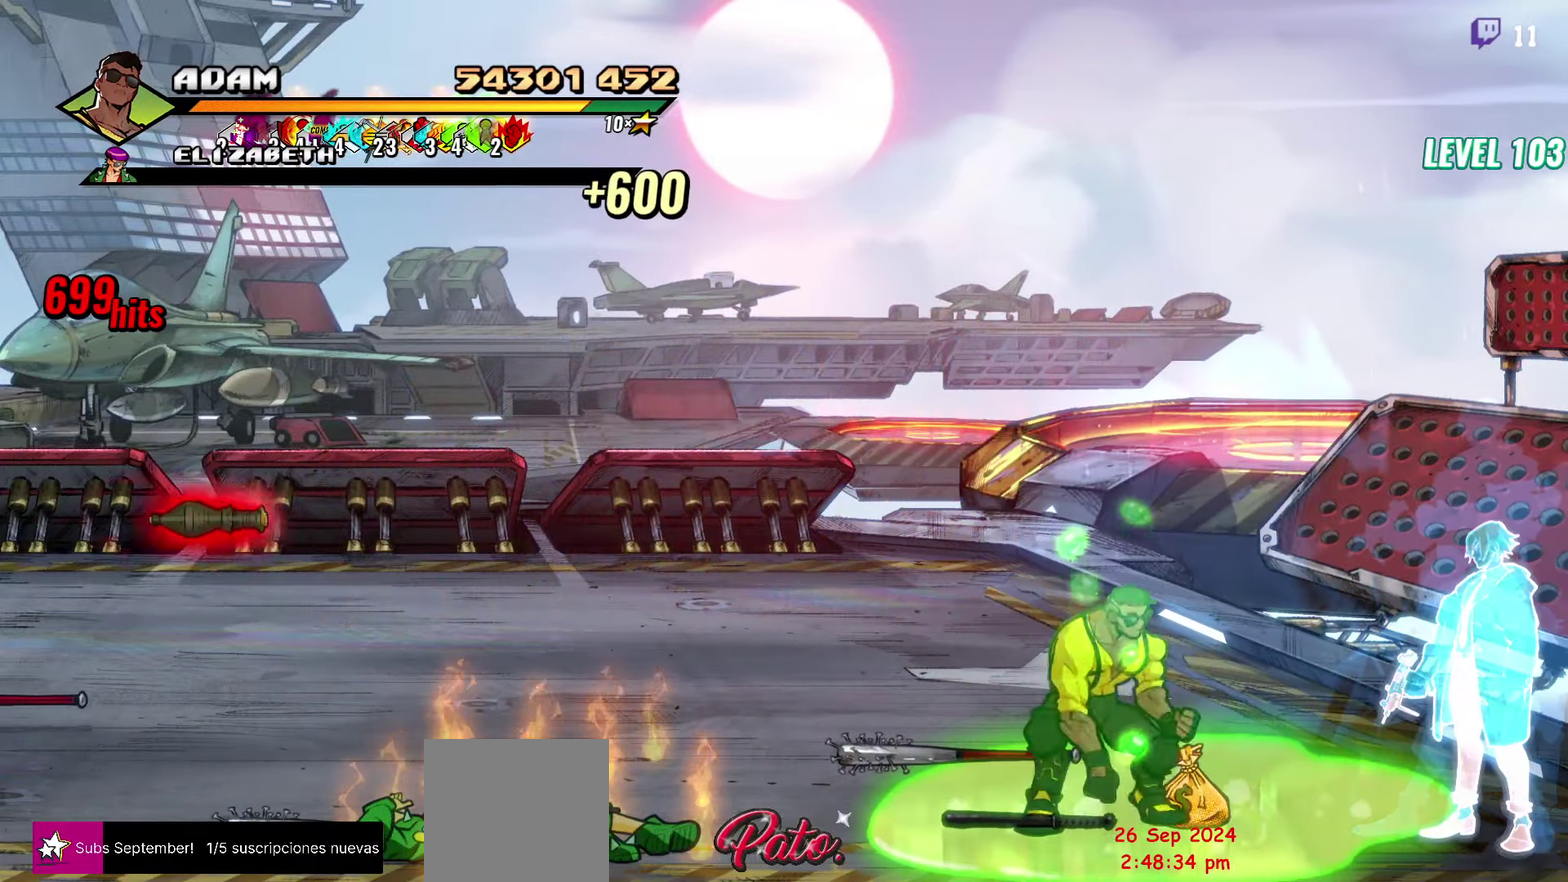
{"buttons": ["DPAD_LEFT"], "events": [[134, "DPAD_RIGHT", "up"], [284, "B", "down"], [417, "B", "up"], [434, "DPAD_LEFT", "down"]]}
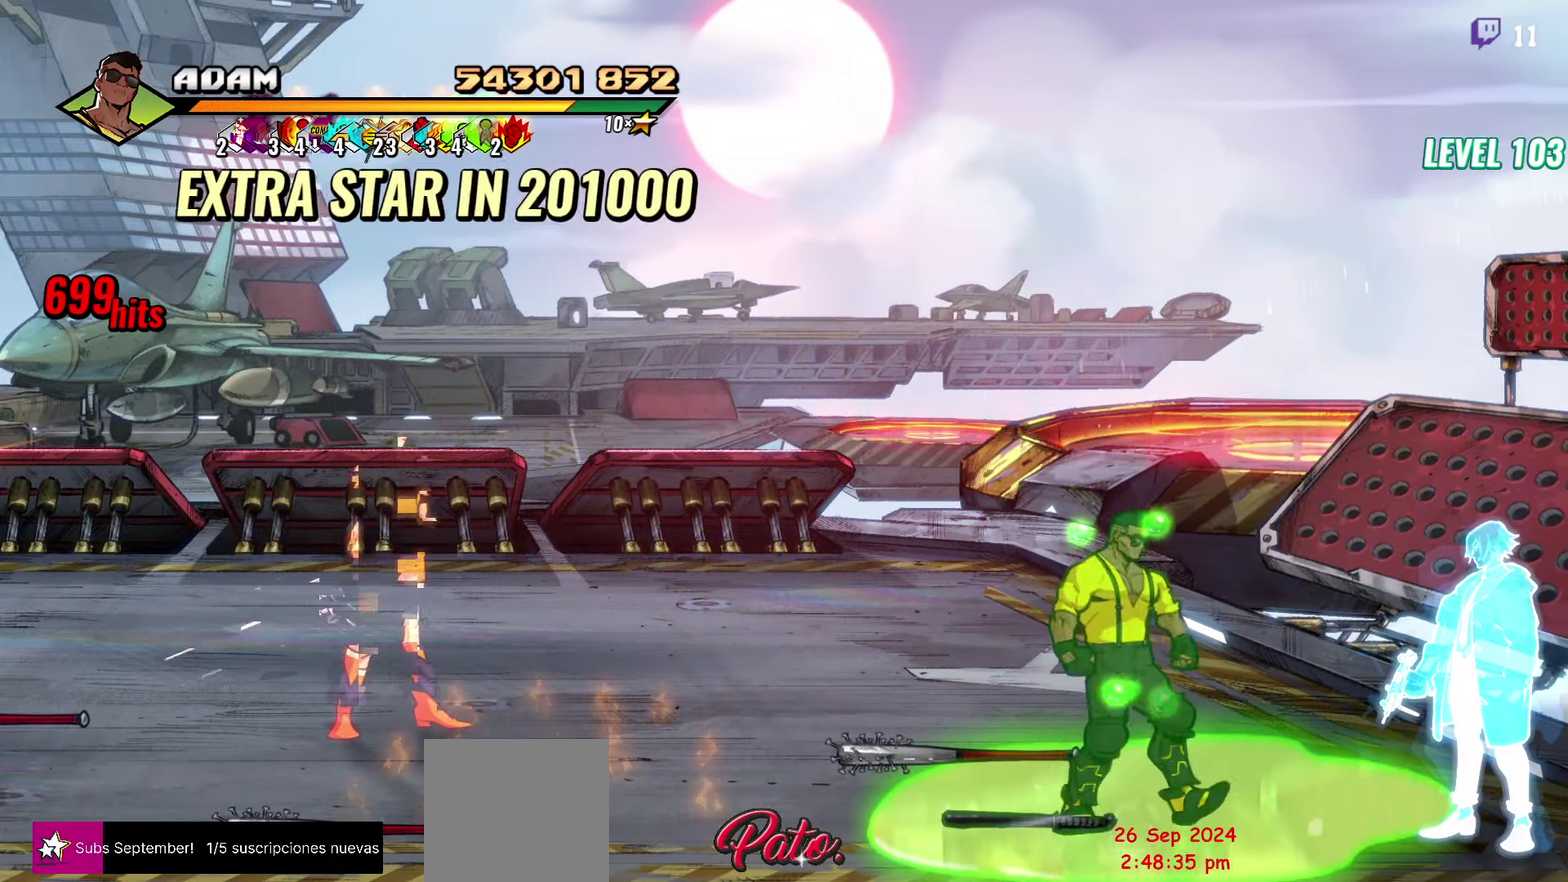
{"buttons": ["DPAD_UP"], "events": [[167, "B", "down"], [267, "DPAD_LEFT", "up"], [284, "B", "up"], [384, "DPAD_UP", "down"]]}
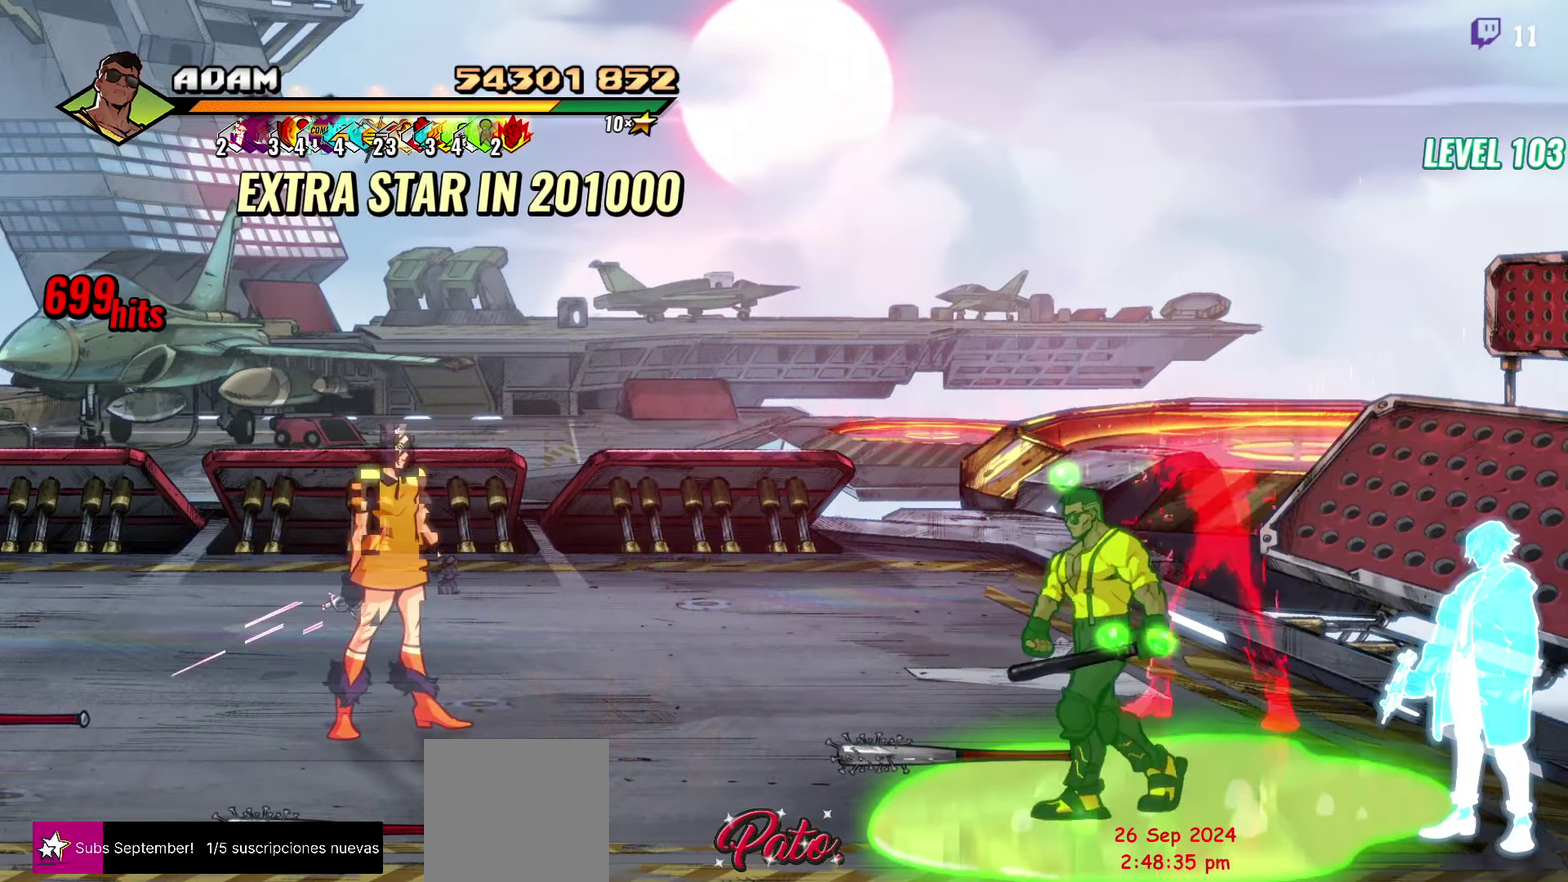
{"buttons": ["DPAD_RIGHT"], "events": [[200, "B", "down"], [200, "DPAD_LEFT", "down"], [317, "B", "up"], [350, "DPAD_UP", "up"], [367, "DPAD_LEFT", "up"], [467, "DPAD_RIGHT", "down"]]}
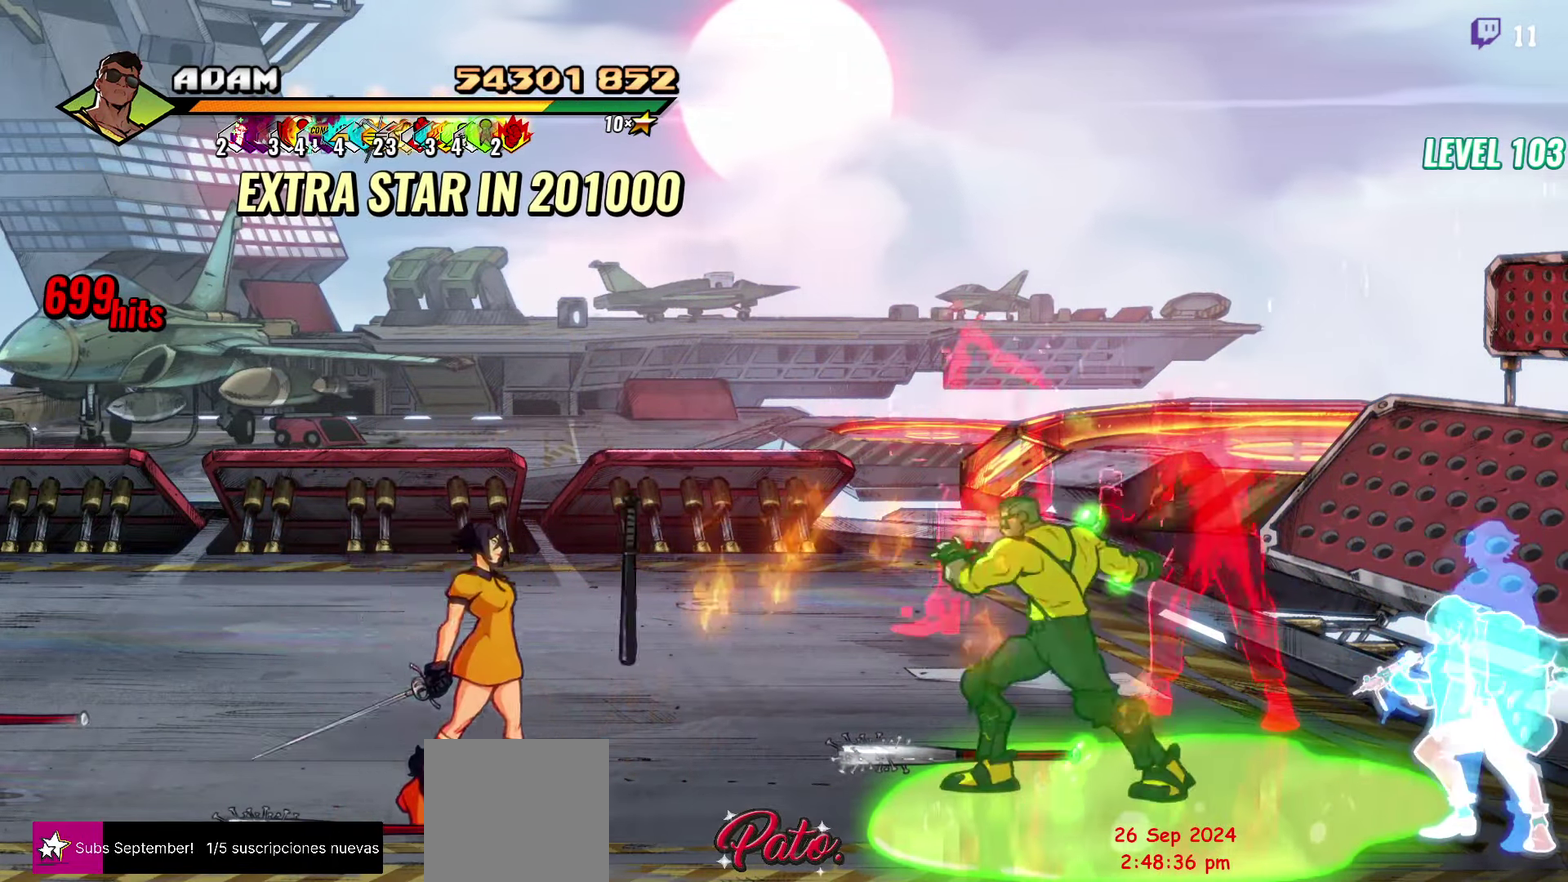
{"buttons": [], "events": [[150, "DPAD_UP", "down"], [284, "DPAD_RIGHT", "up"], [317, "DPAD_UP", "up"], [317, "L1", "down"], [417, "L1", "up"]]}
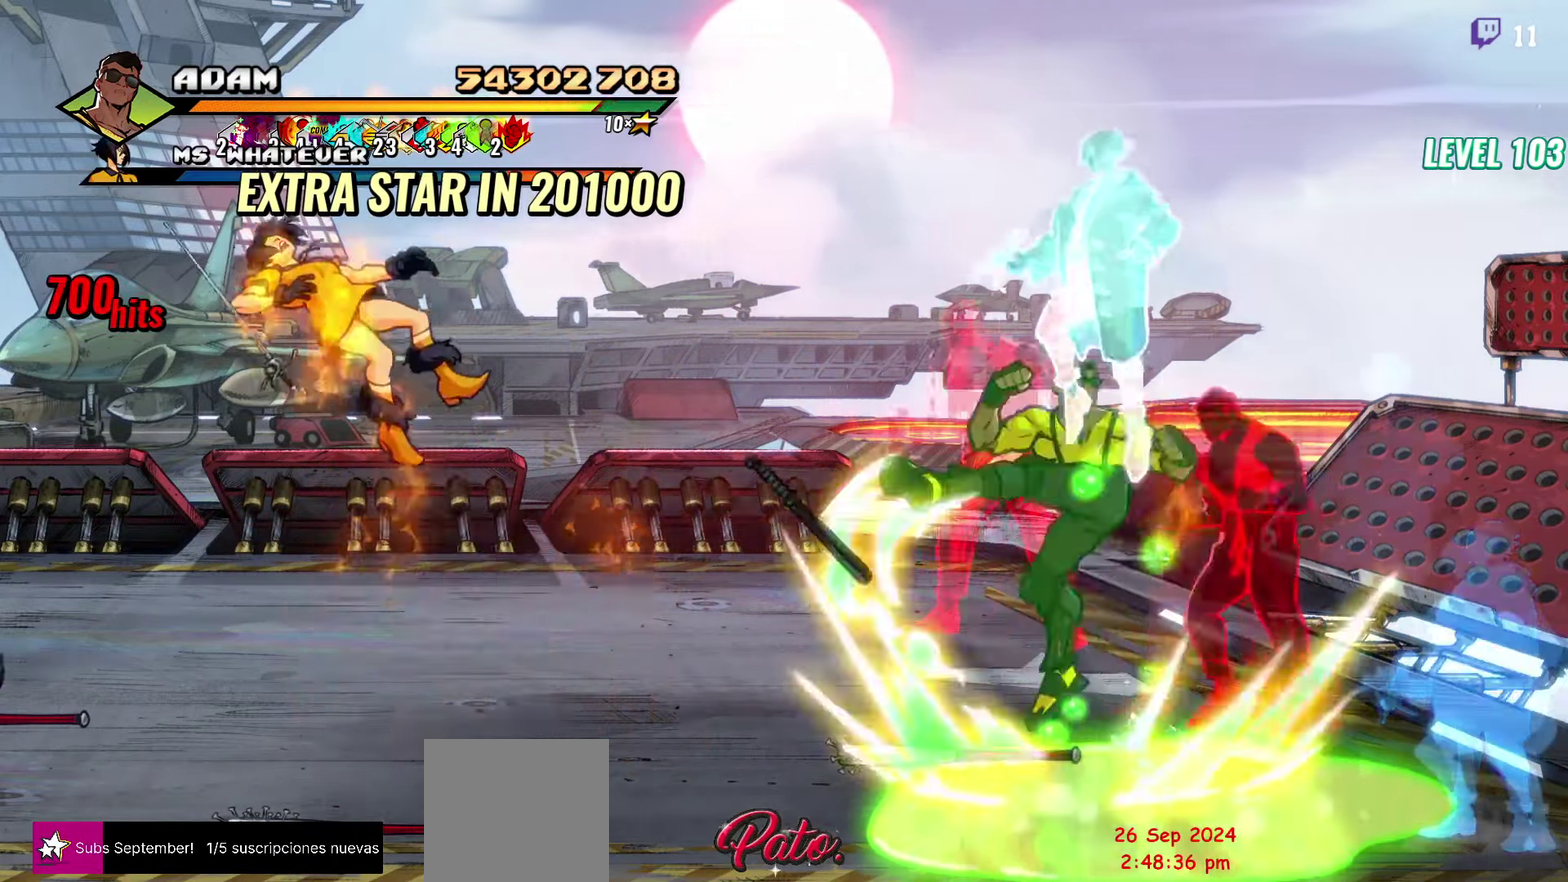
{"buttons": ["DPAD_RIGHT"], "events": [[33, "Y", "down"], [133, "Y", "up"], [266, "DPAD_RIGHT", "down"], [316, "DPAD_RIGHT", "up"], [483, "DPAD_RIGHT", "down"]]}
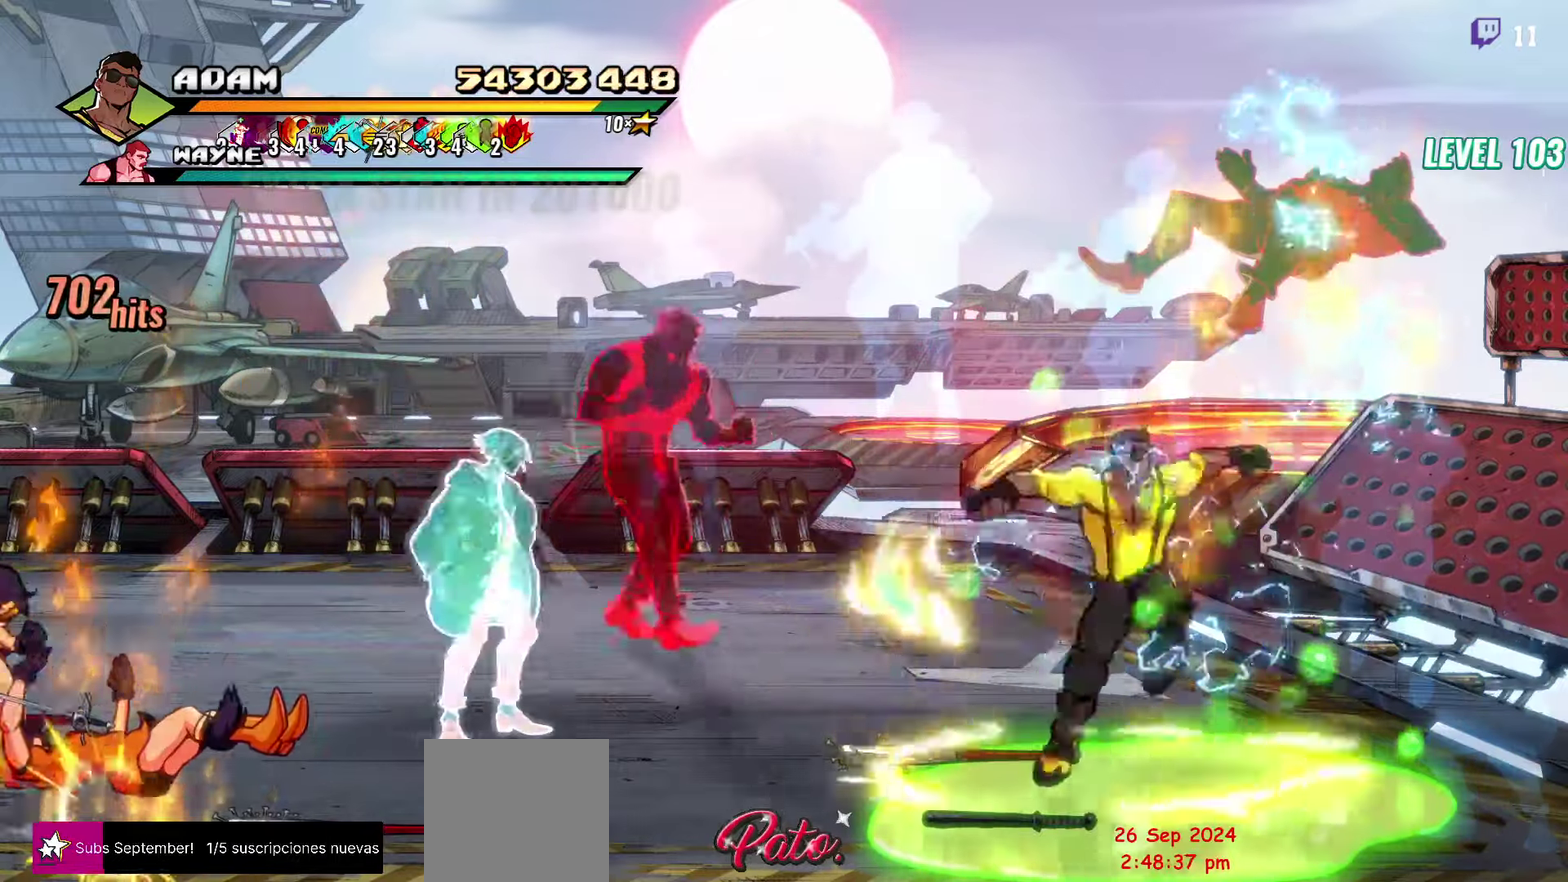
{"buttons": ["L1"], "events": [[83, "Y", "down"], [233, "Y", "up"], [266, "DPAD_RIGHT", "up"], [483, "L1", "down"]]}
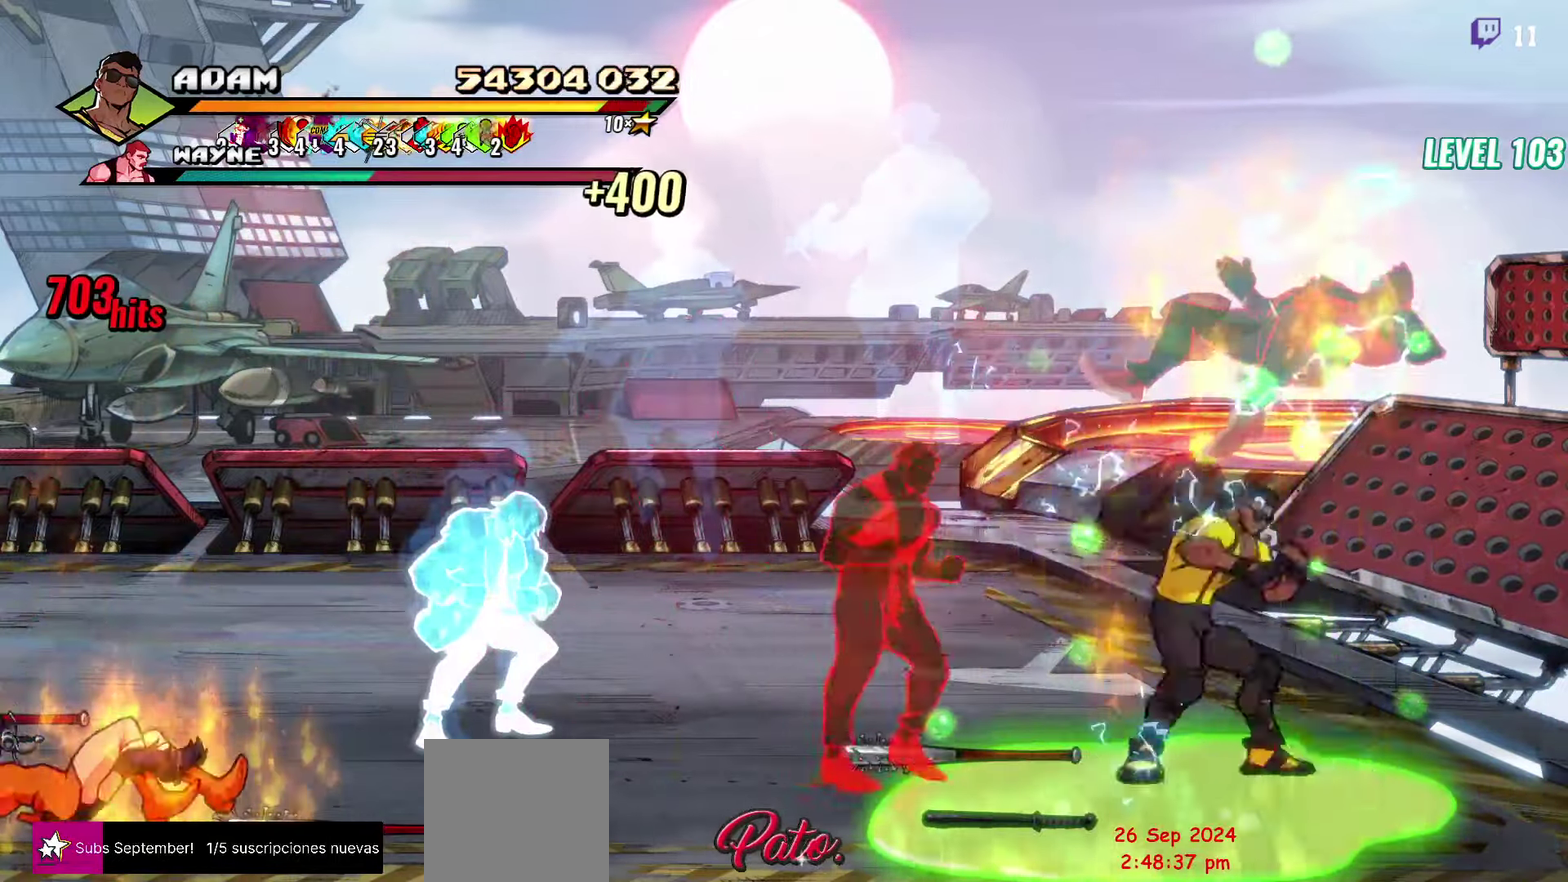
{"buttons": [], "events": [[116, "L1", "up"], [300, "Y", "down"], [433, "Y", "up"]]}
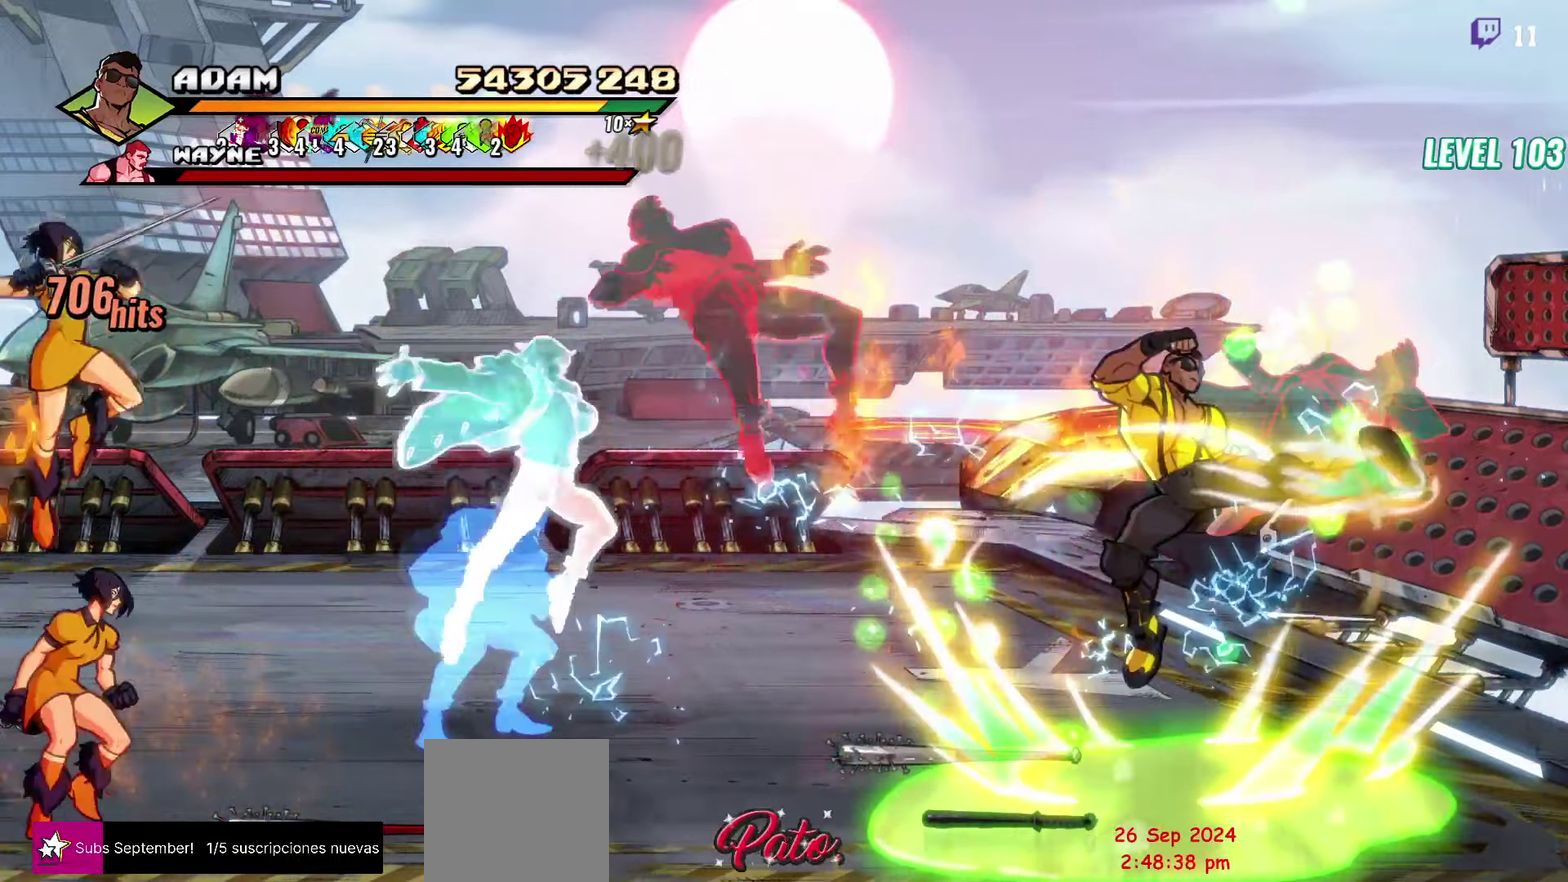
{"buttons": ["DPAD_LEFT"], "events": [[183, "DPAD_LEFT", "down"], [250, "DPAD_LEFT", "up"], [416, "DPAD_LEFT", "down"]]}
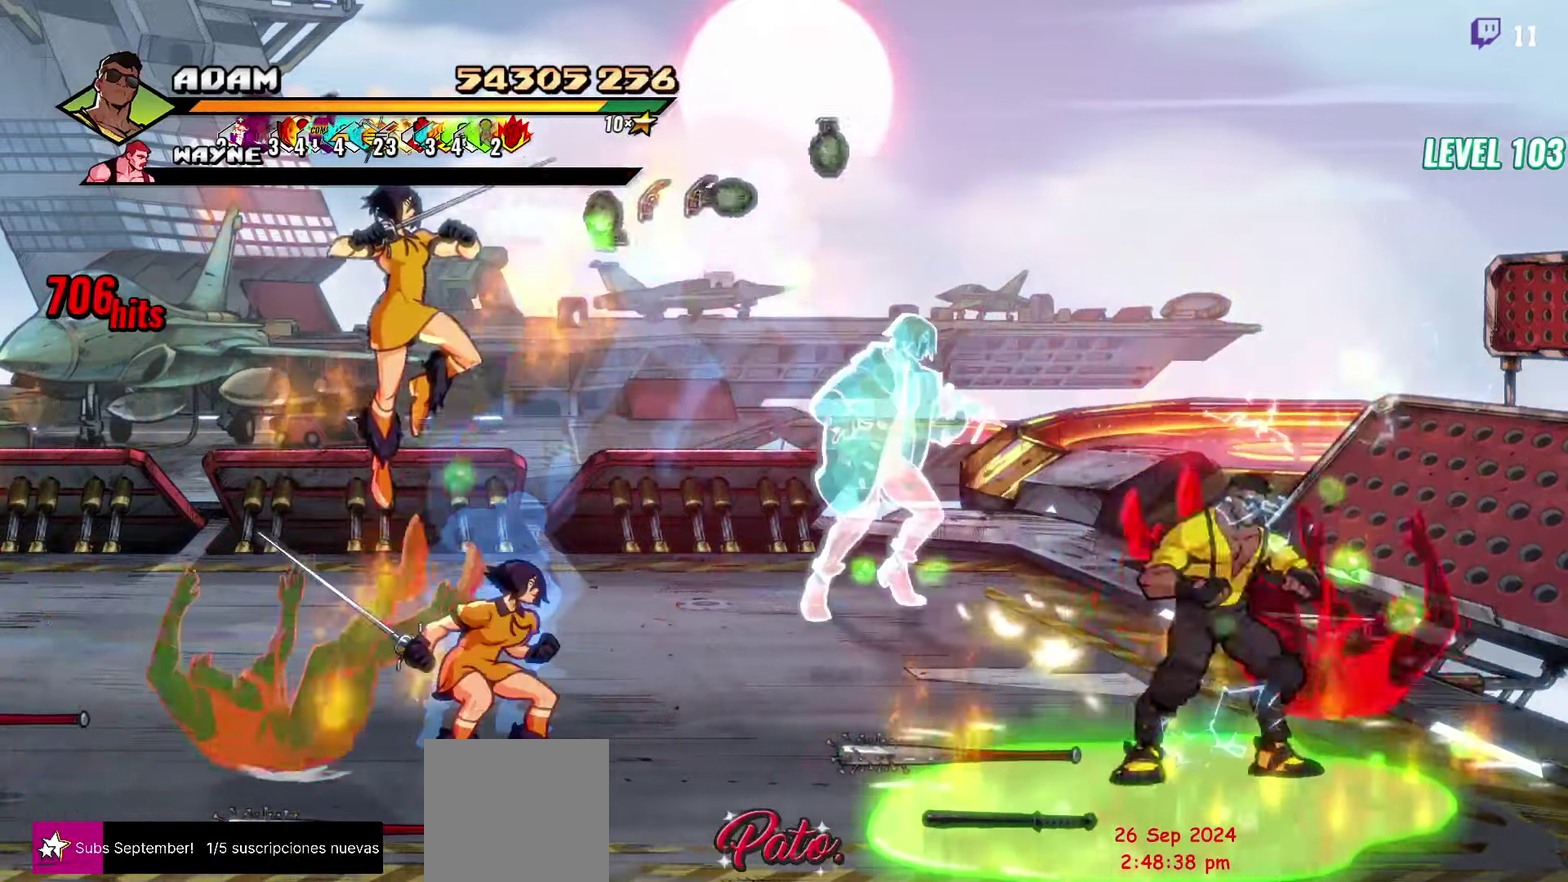
{"buttons": ["L1", "DPAD_LEFT"], "events": [[266, "A", "down"], [350, "A", "up"], [383, "L1", "down"]]}
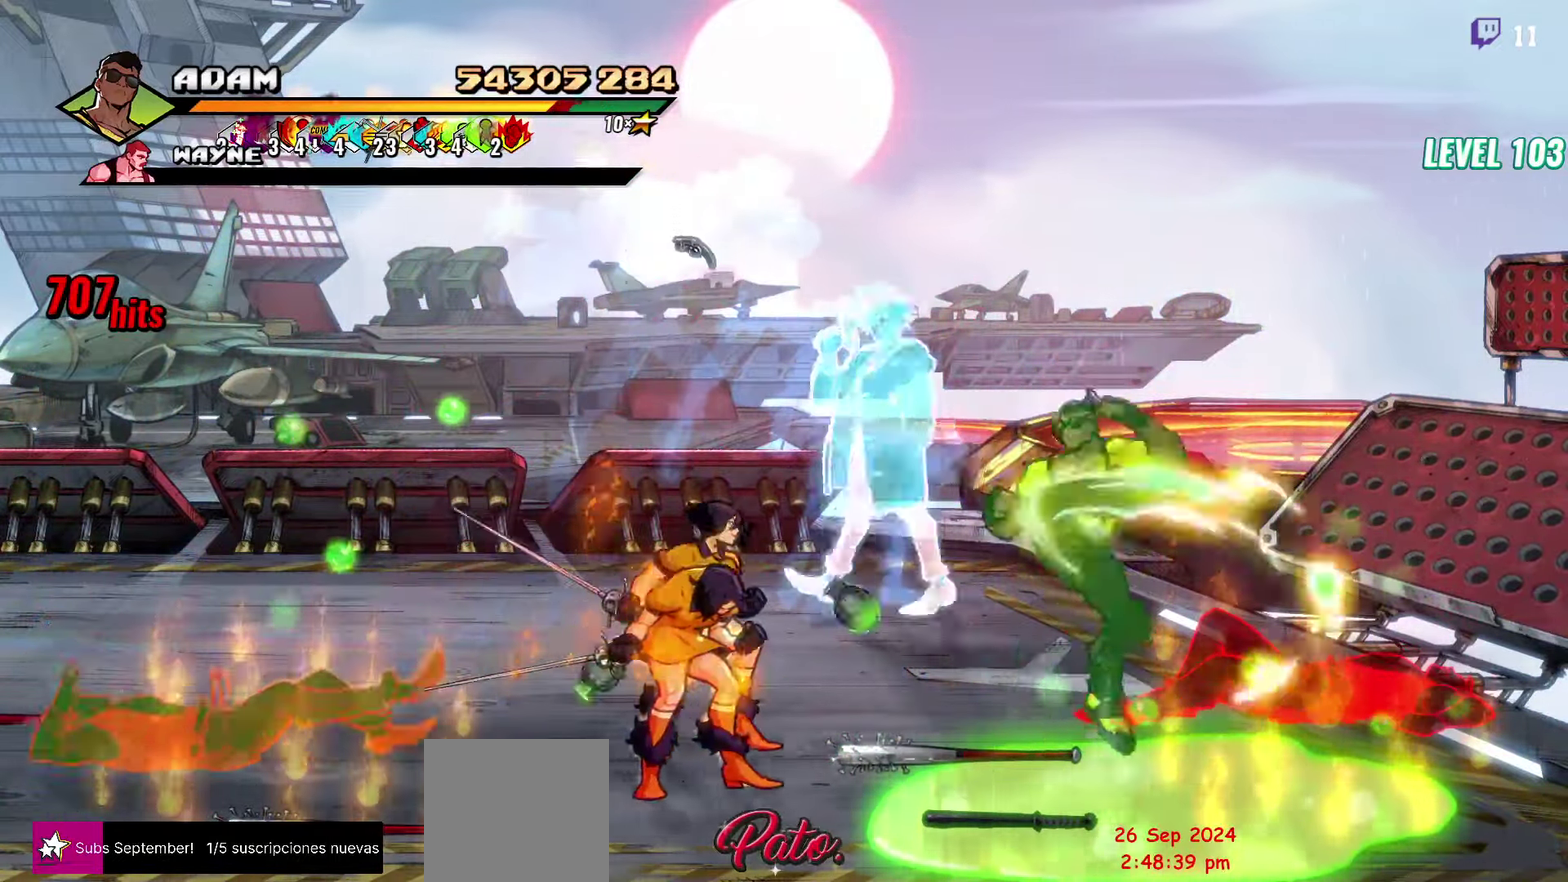
{"buttons": [], "events": [[16, "L1", "up"], [33, "DPAD_LEFT", "up"]]}
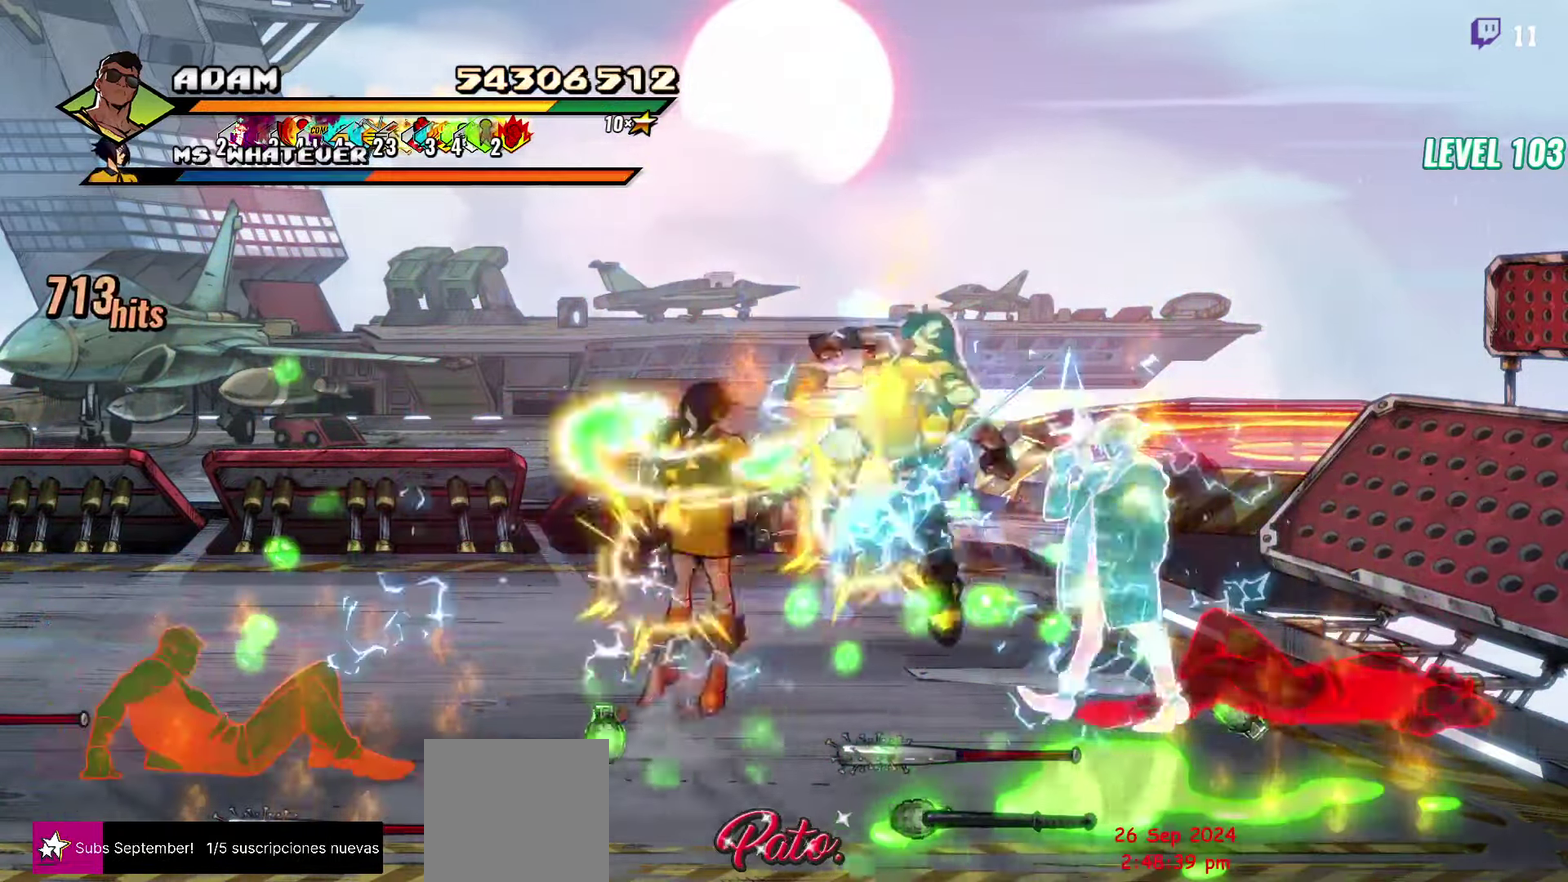
{"buttons": ["DPAD_LEFT"], "events": [[100, "Y", "down"], [200, "Y", "up"], [450, "DPAD_LEFT", "down"]]}
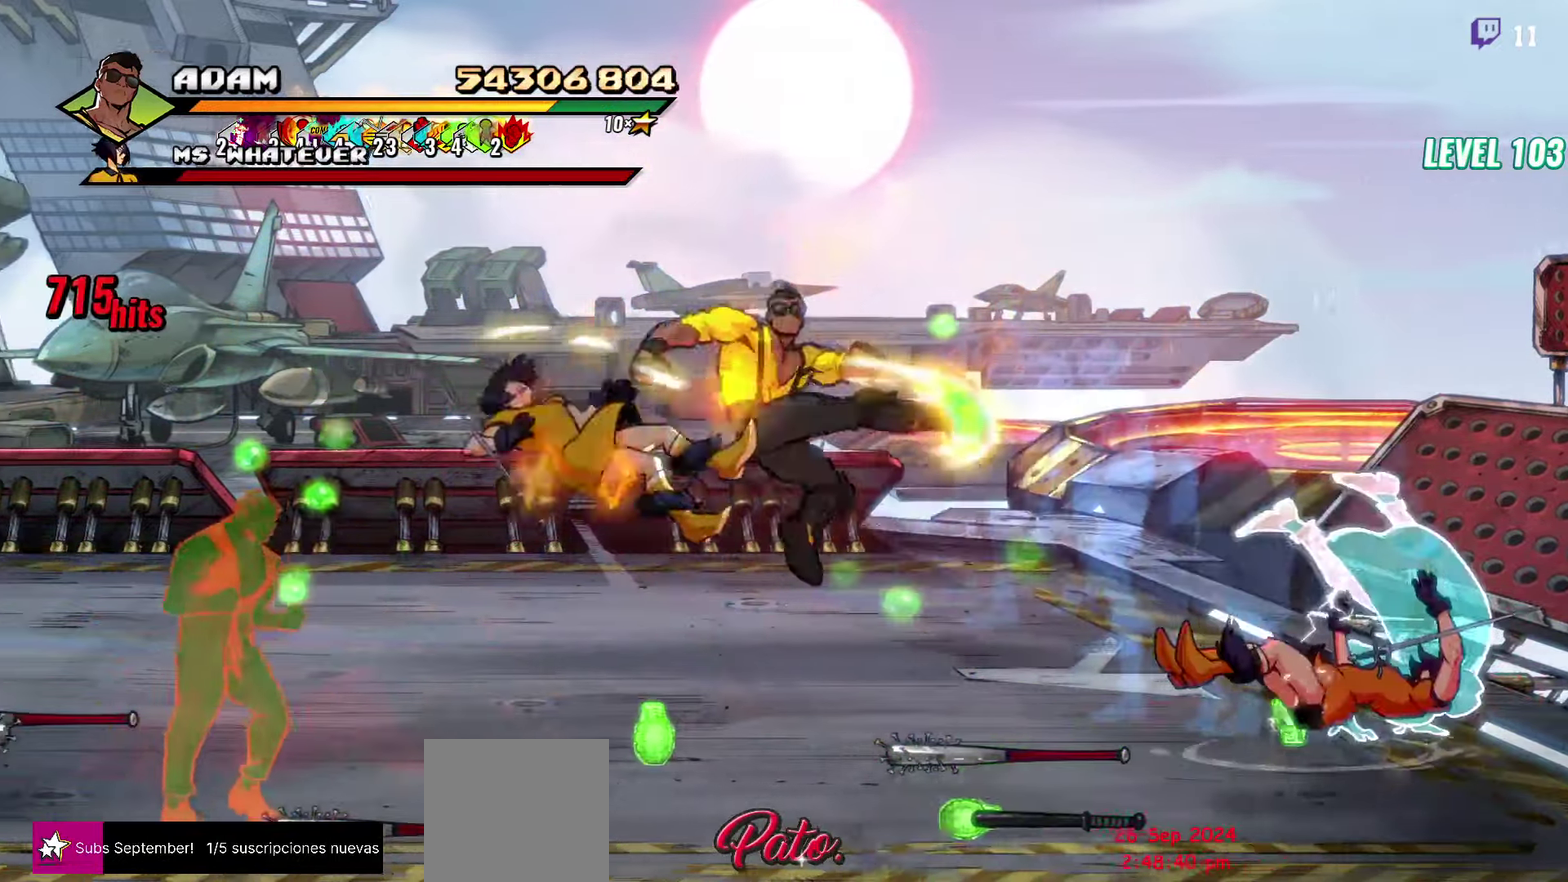
{"buttons": ["L1"], "events": [[233, "Y", "down"], [316, "Y", "up"], [416, "DPAD_LEFT", "up"], [416, "L1", "down"]]}
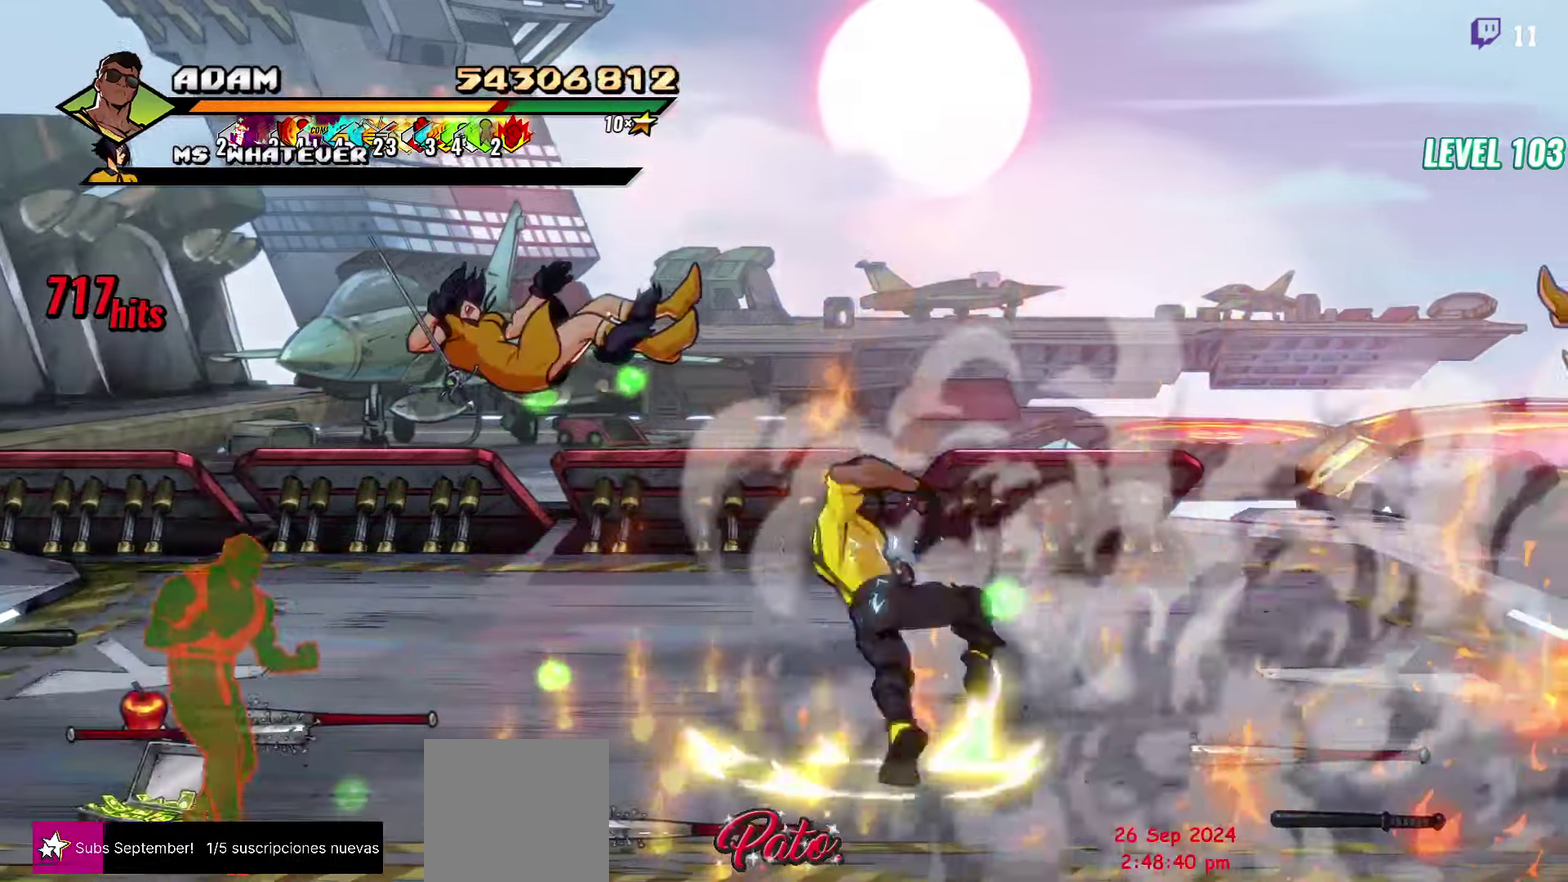
{"buttons": ["DPAD_LEFT"], "events": [[16, "L1", "up"], [250, "Y", "down"], [350, "Y", "up"], [450, "DPAD_LEFT", "down"]]}
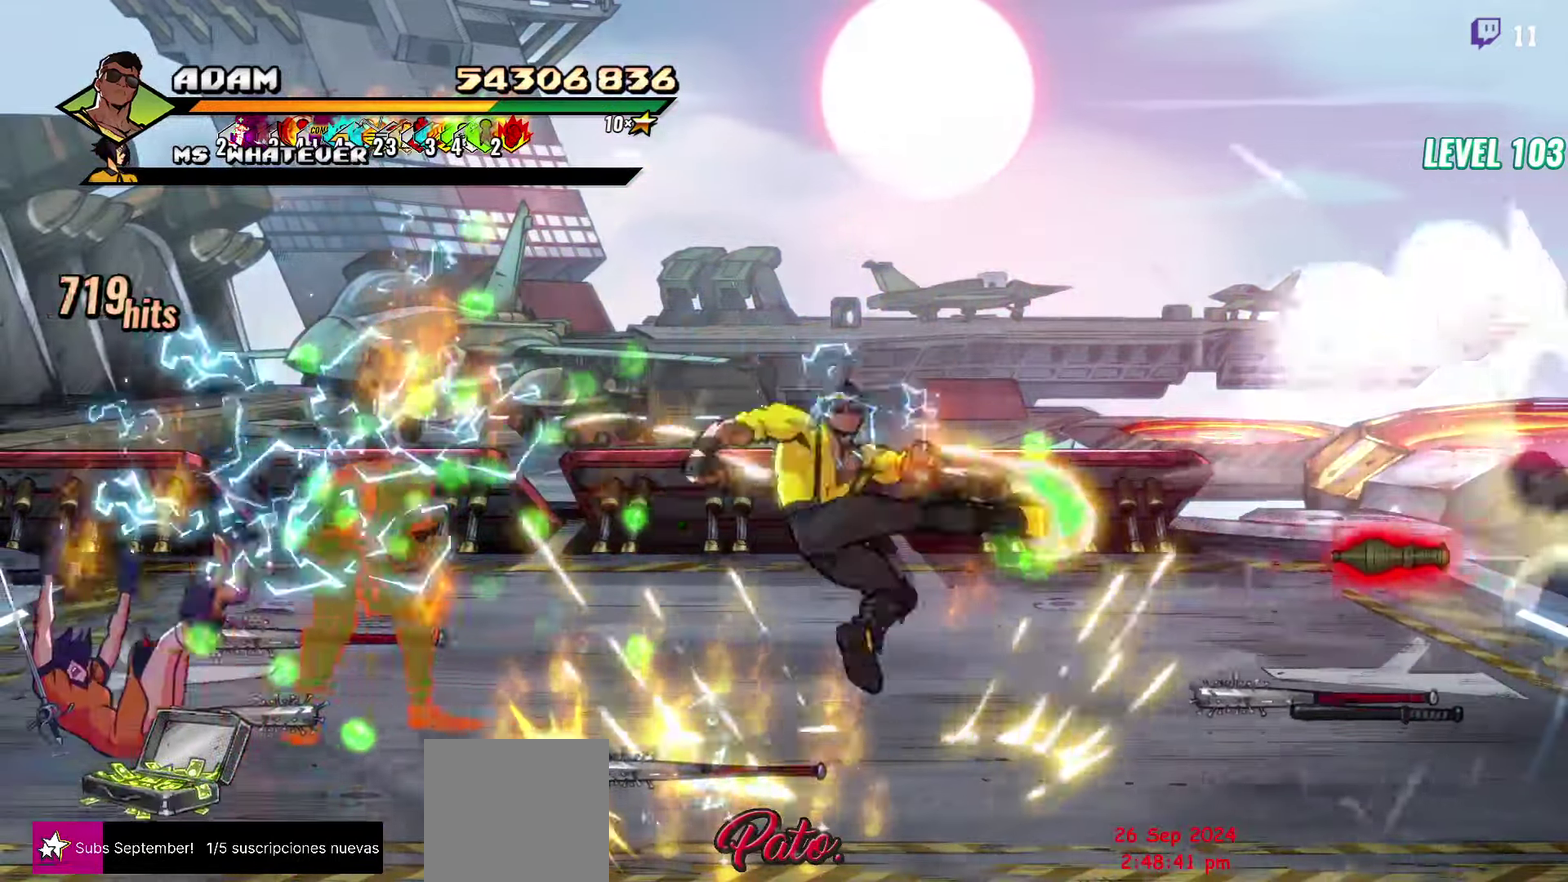
{"buttons": [], "events": [[50, "DPAD_LEFT", "up"], [100, "DPAD_LEFT", "down"], [250, "Y", "down"], [350, "Y", "up"], [383, "DPAD_LEFT", "up"]]}
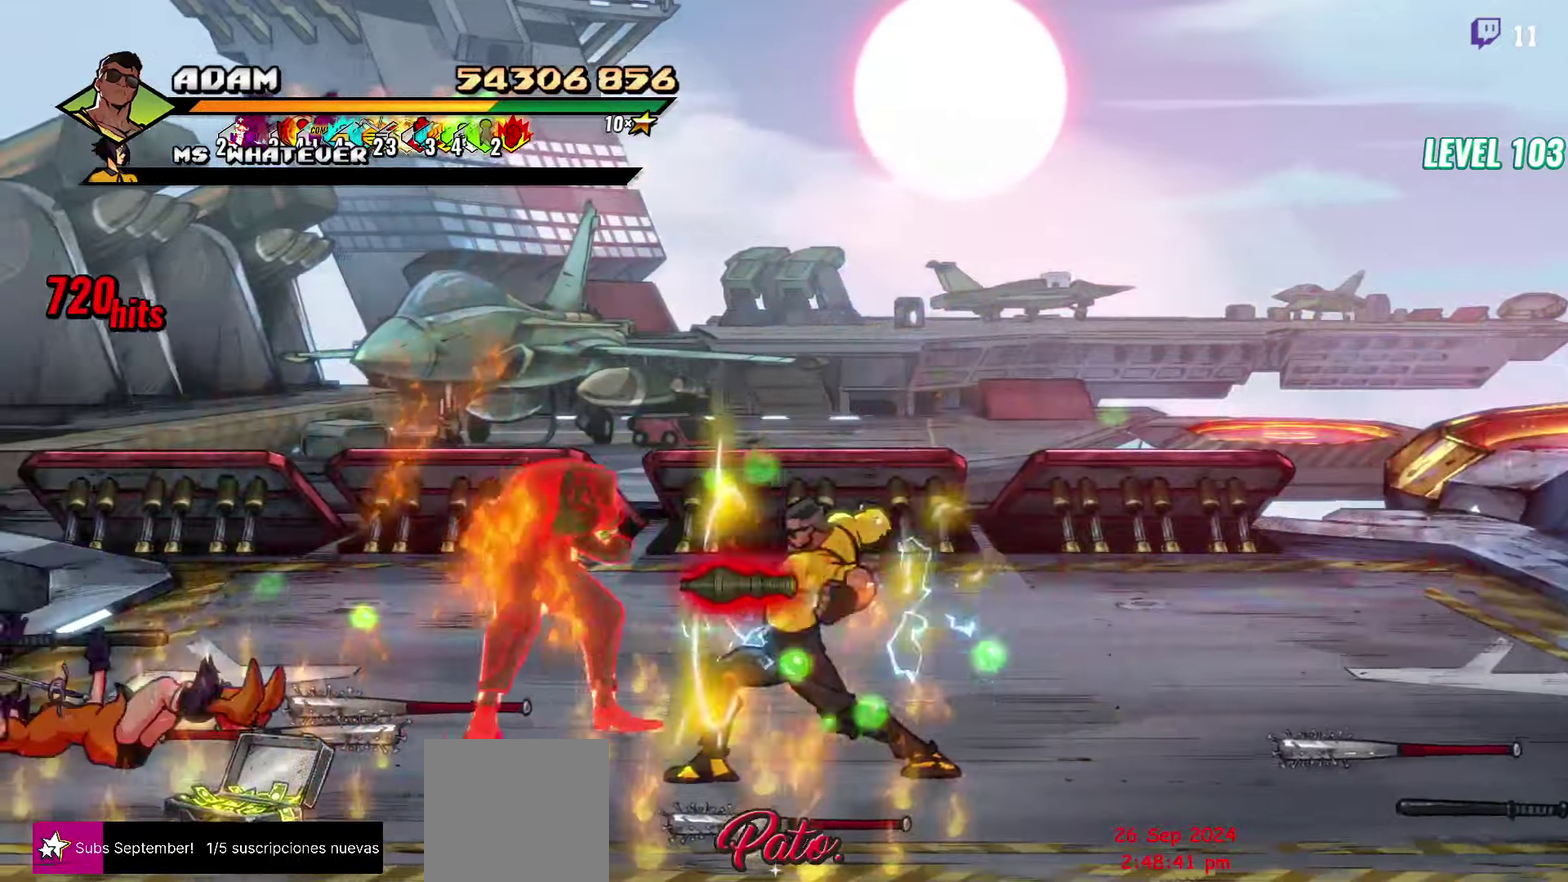
{"buttons": ["Y"], "events": [[150, "L1", "down"], [267, "L1", "up"], [400, "Y", "down"]]}
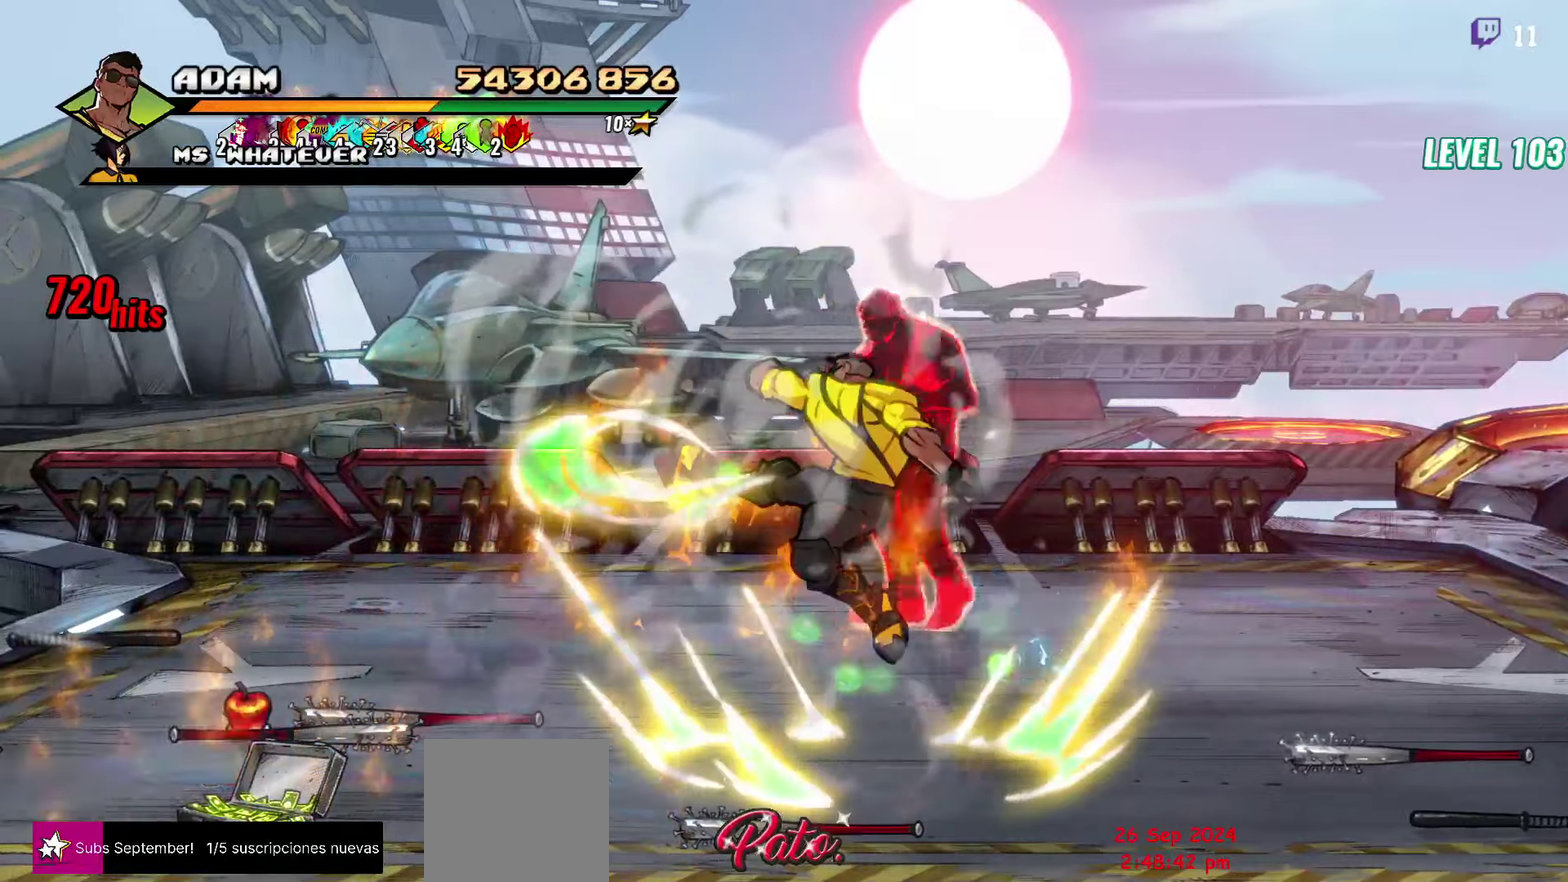
{"buttons": [], "events": [[100, "Y", "up"], [183, "DPAD_RIGHT", "down"], [267, "DPAD_RIGHT", "up"], [317, "DPAD_RIGHT", "down"], [367, "Y", "down"], [450, "DPAD_RIGHT", "up"], [450, "Y", "up"]]}
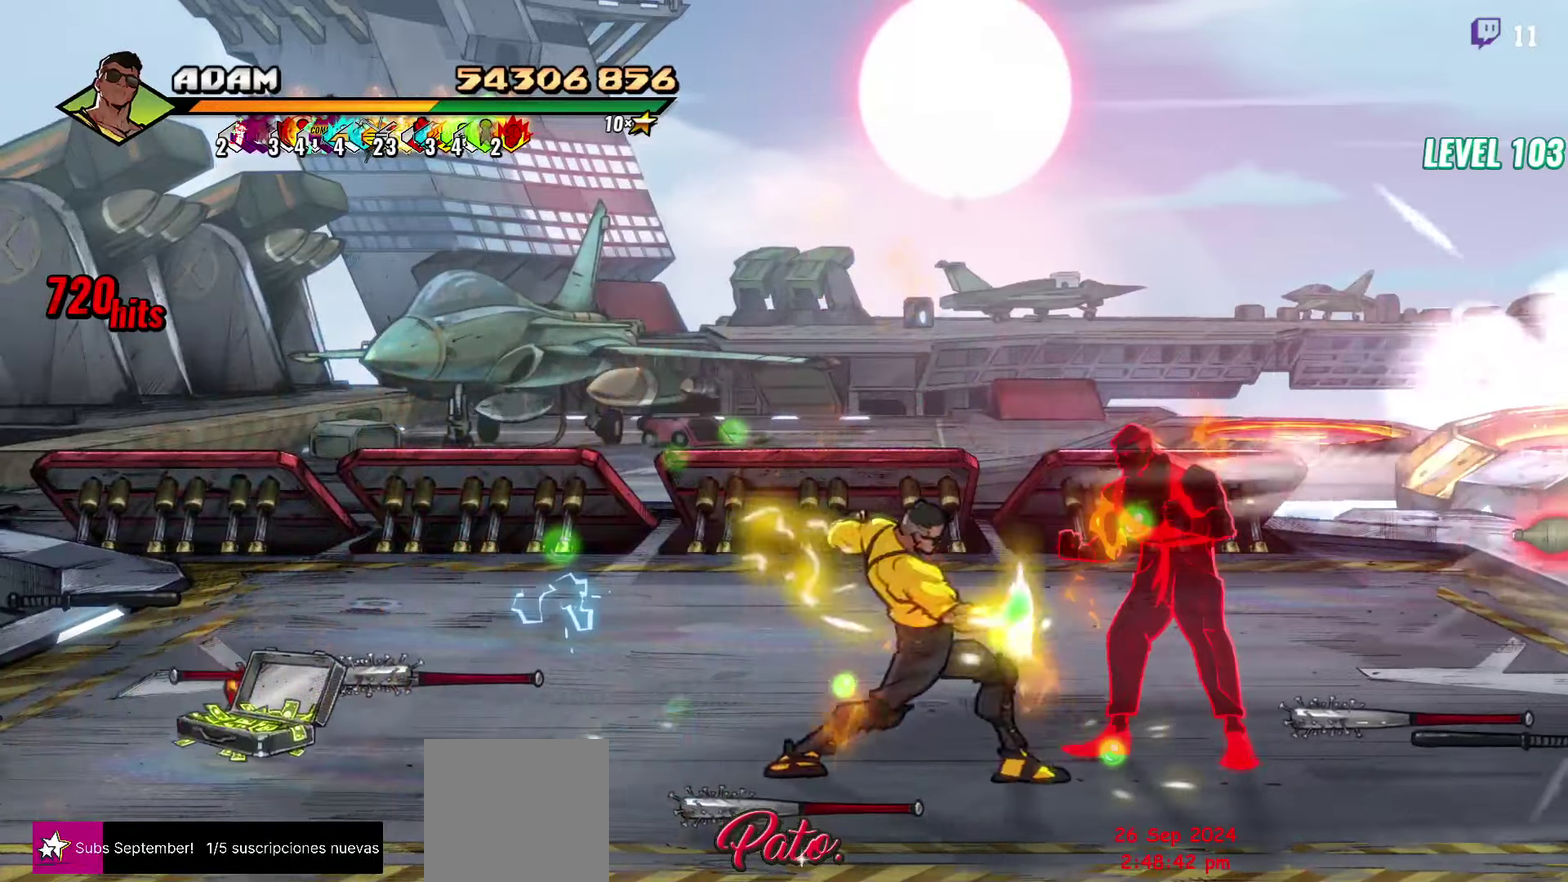
{"buttons": [], "events": [[67, "L1", "down"], [150, "L1", "up"], [383, "Y", "down"], [483, "Y", "up"]]}
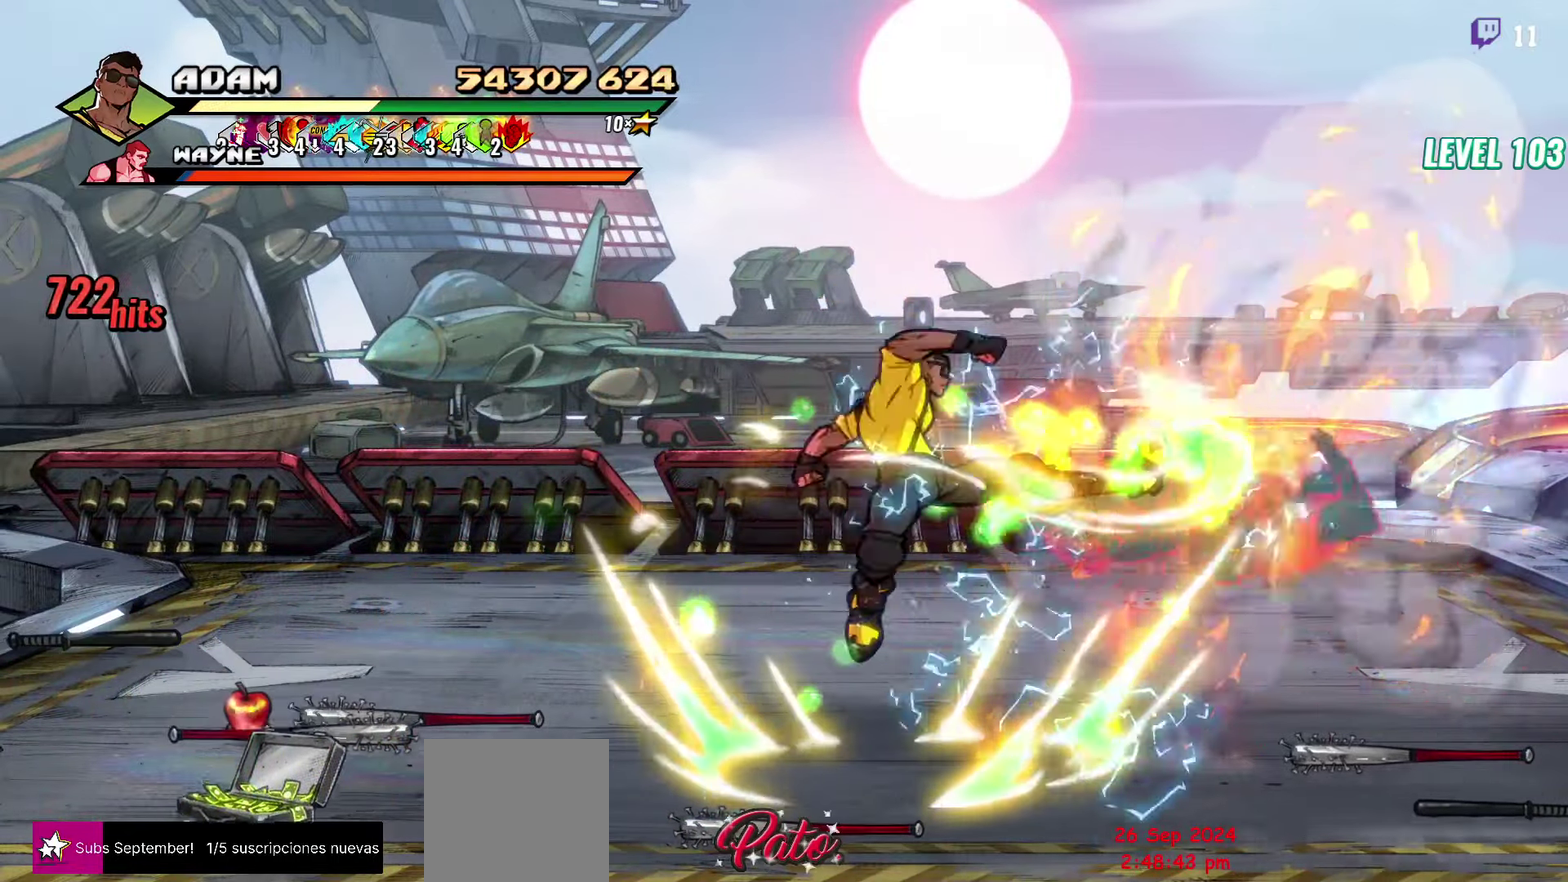
{"buttons": ["DPAD_RIGHT"], "events": [[217, "DPAD_RIGHT", "down"], [367, "L1", "down"], [483, "L1", "up"]]}